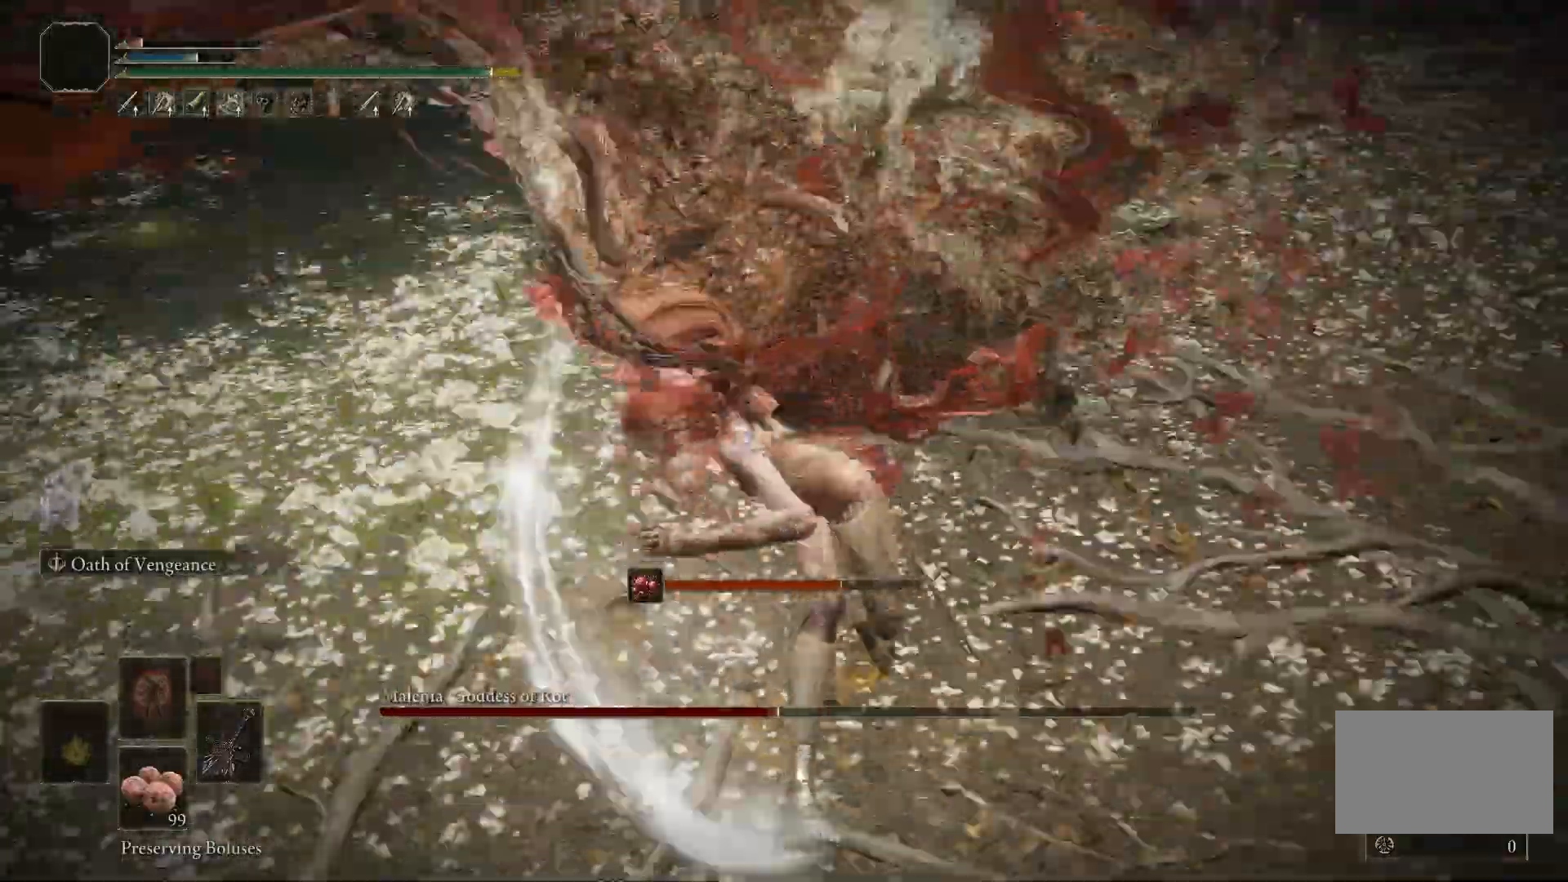
Gameplay with keyboard and mouse; each line is a JSON object with the keys and mouse buttons held at the frame after it. "events" lists presses ("down") and releases ("up") of "1", "2", "3", "4", "5", "a", "alt", "b", "c", "ctrl", "d", "e", "f", "g", "q", "r", "s", "shift", "space", "t", "tab", "tilde", "v", "w", "x", "z", "mouse_left", "mouse_wheel", "mouse_right", "mouse_mb4" and "mouse_mb5" between this image and that frame as [ms after this image, input, new state], when the widget could be followed in between. "mouse_left", "mouse_wheel", "mouse_right", "mouse_mb4", "mouse_mb5" = the "left", "wheel", "right", "mb4", "mb5" buttons of the "mouse" list. No other keys are recorded. "wheel" means that the mouse wheel is clicked or scrolled. Mouse movement is not recorded.
{"keys": ["s"], "mouse": [], "events": [[67, "s", "down"], [117, "a", "up"], [117, "space", "down"], [250, "space", "up"]]}
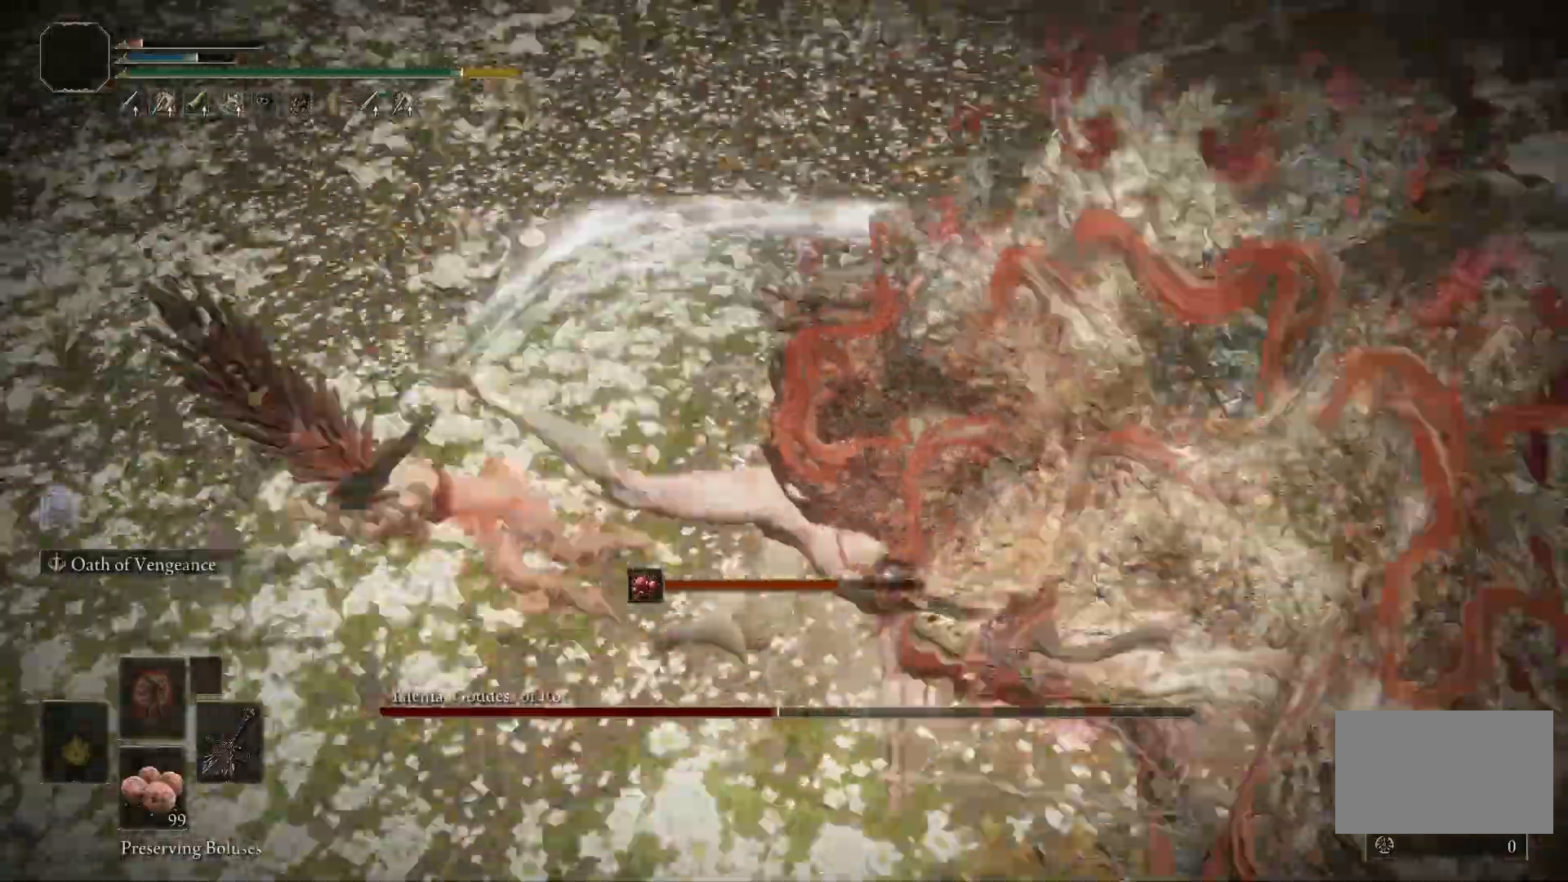
{"keys": ["s", "space"], "mouse": [], "events": [[283, "space", "down"]]}
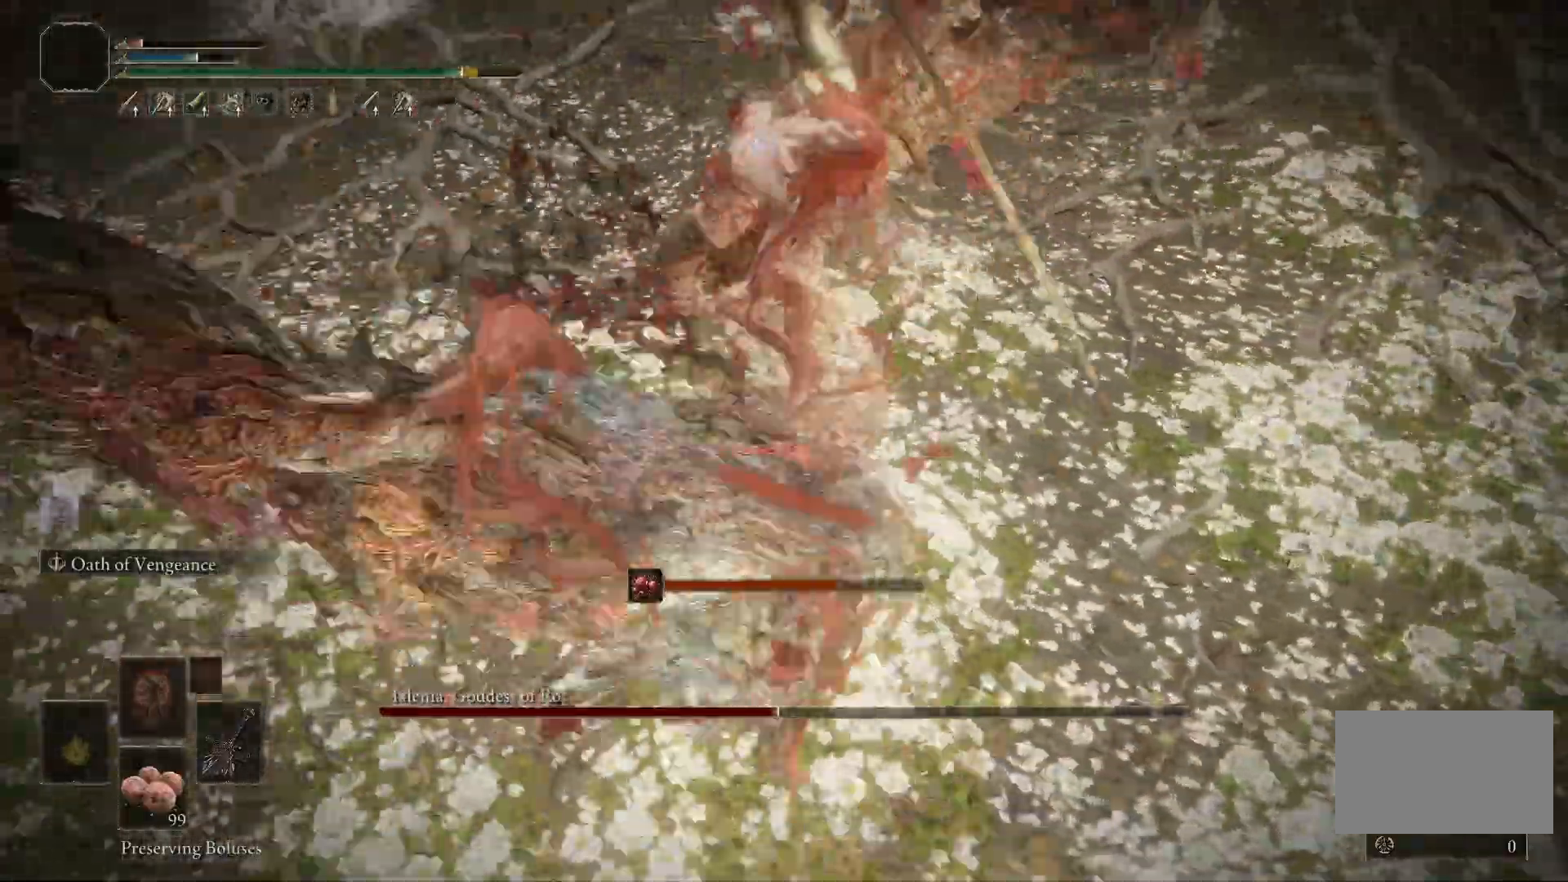
{"keys": ["s"], "mouse": [], "events": [[17, "space", "up"]]}
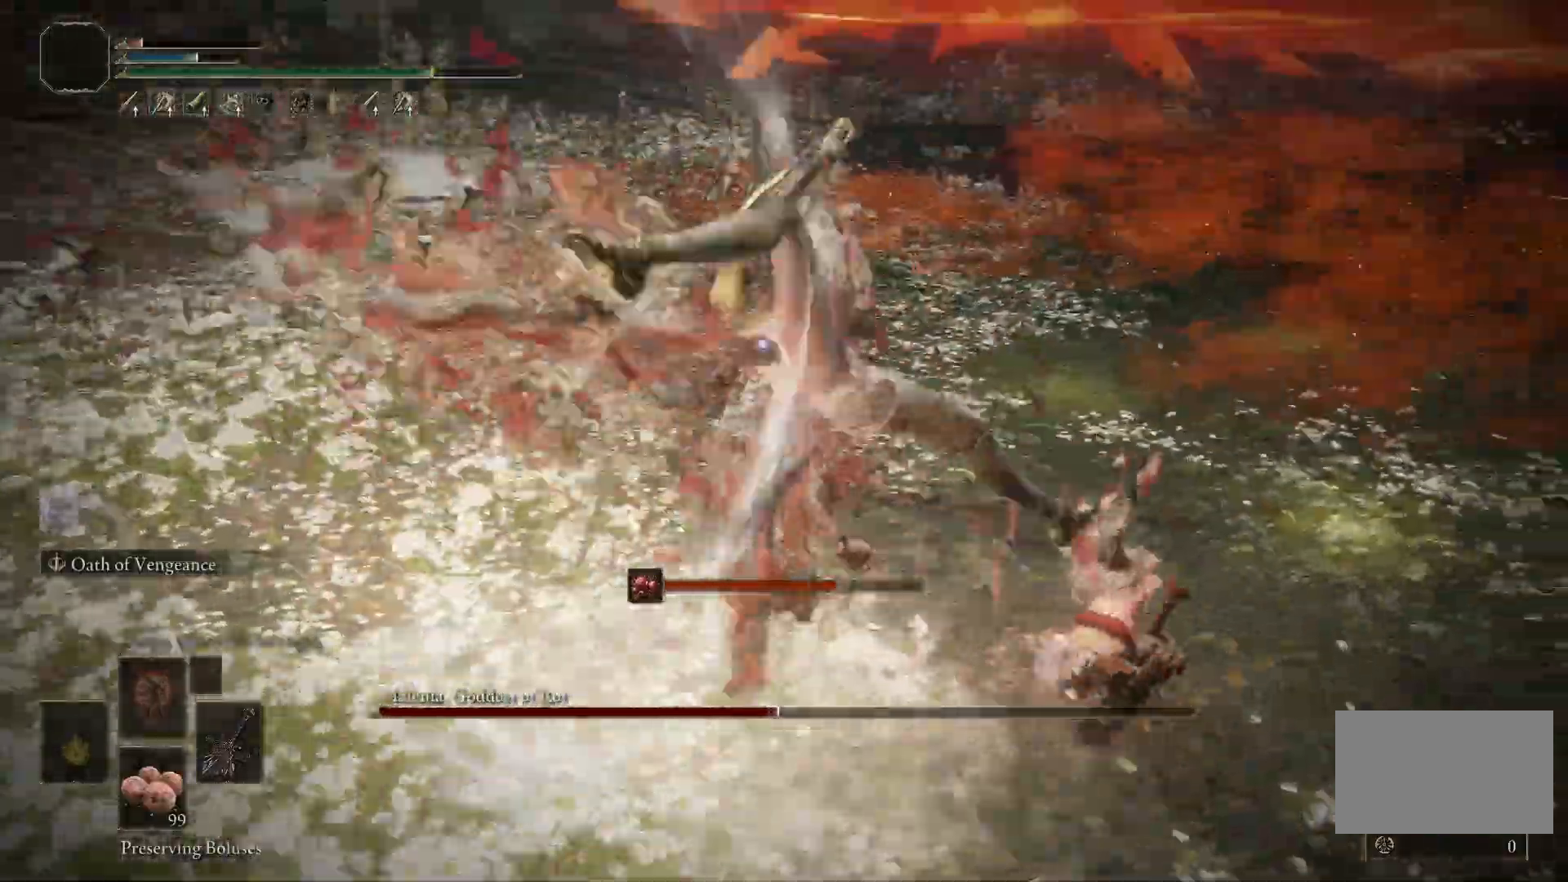
{"keys": ["s"], "mouse": [], "events": [[167, "r", "down"], [300, "r", "up"]]}
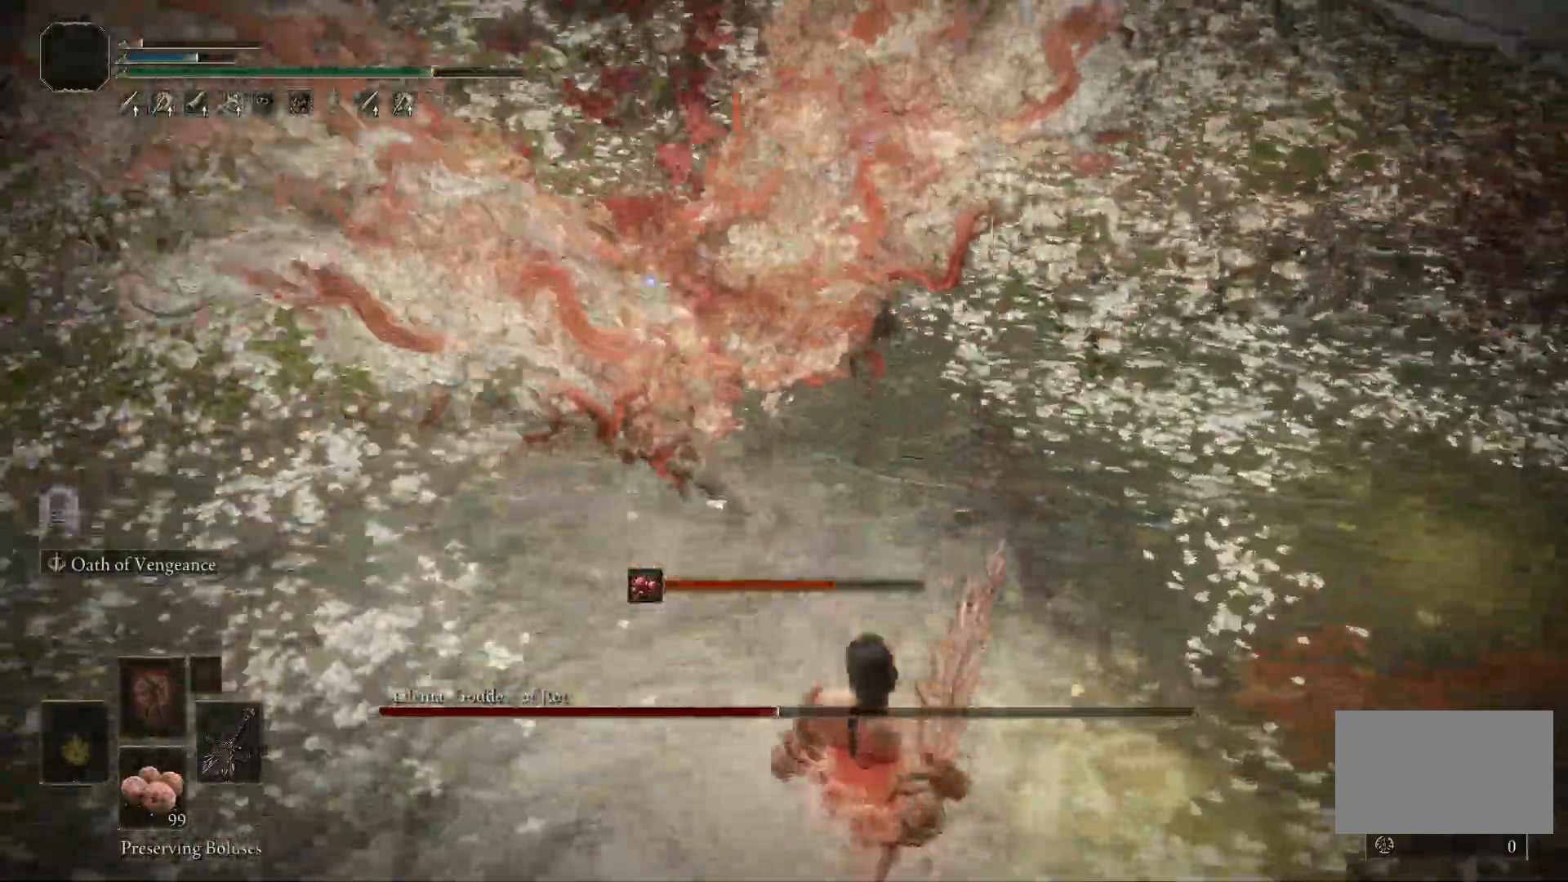
{"keys": ["a", "s"], "mouse": [], "events": [[233, "a", "down"]]}
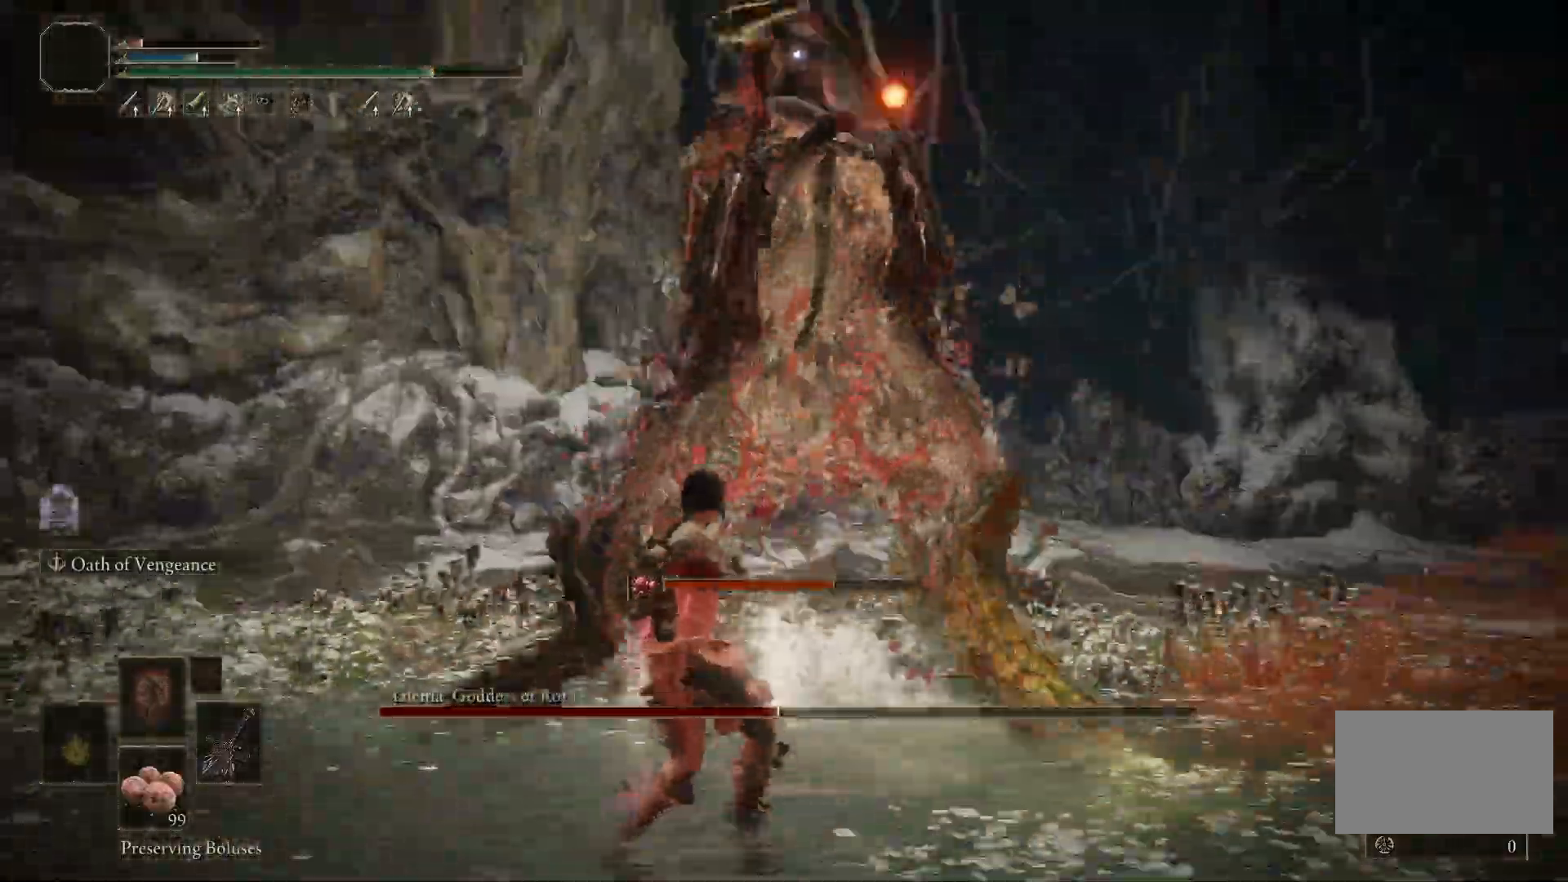
{"keys": ["a", "s"], "mouse": [], "events": []}
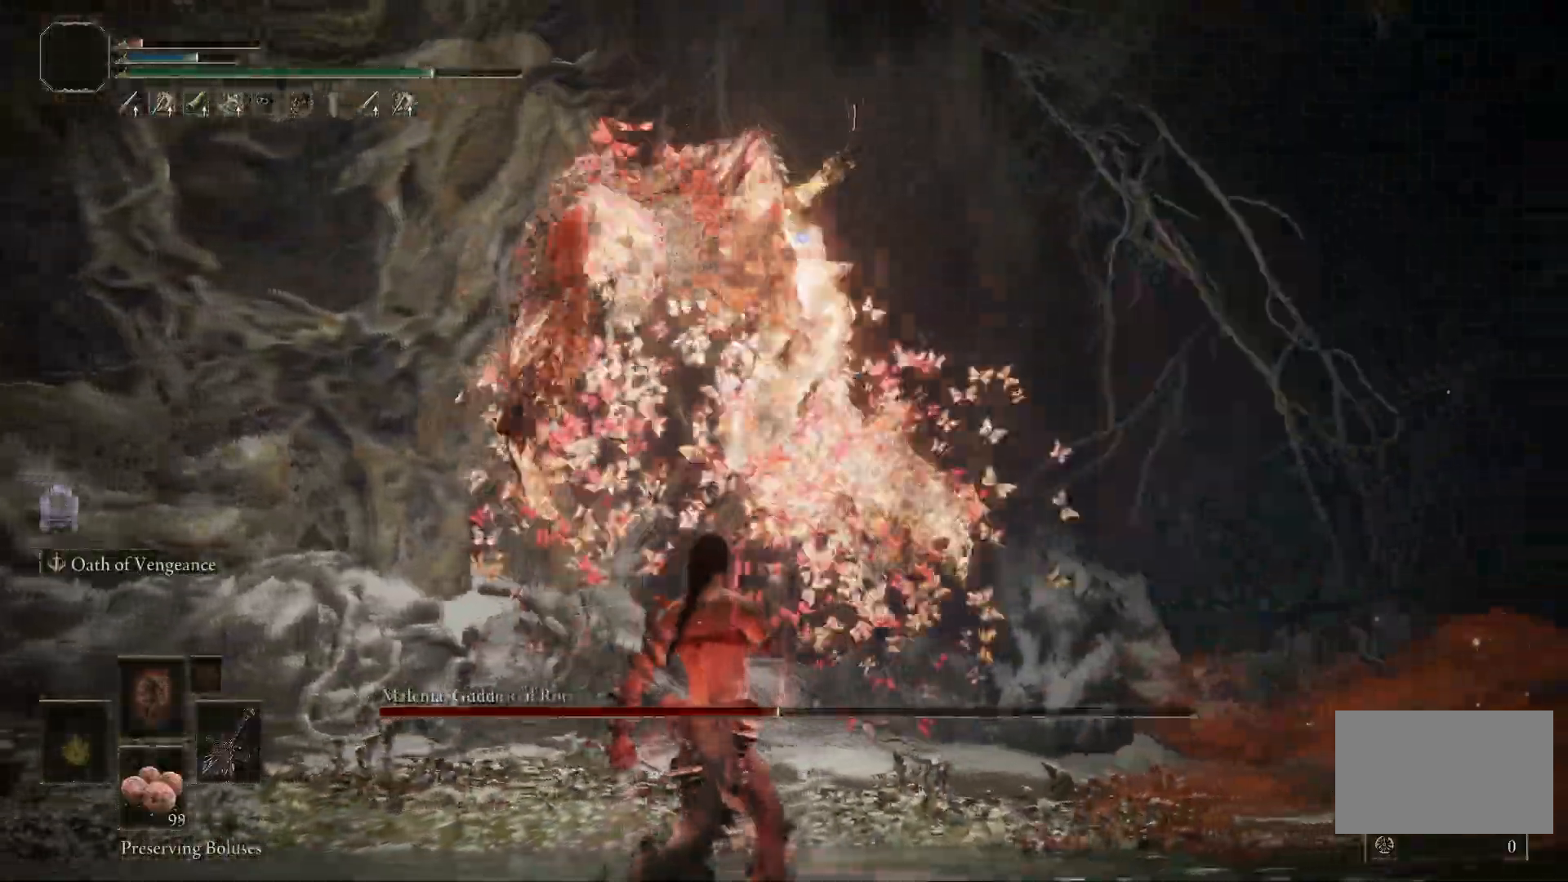
{"keys": ["s", "space"], "mouse": [], "events": [[167, "a", "up"], [300, "space", "down"], [350, "space", "up"], [400, "space", "down"]]}
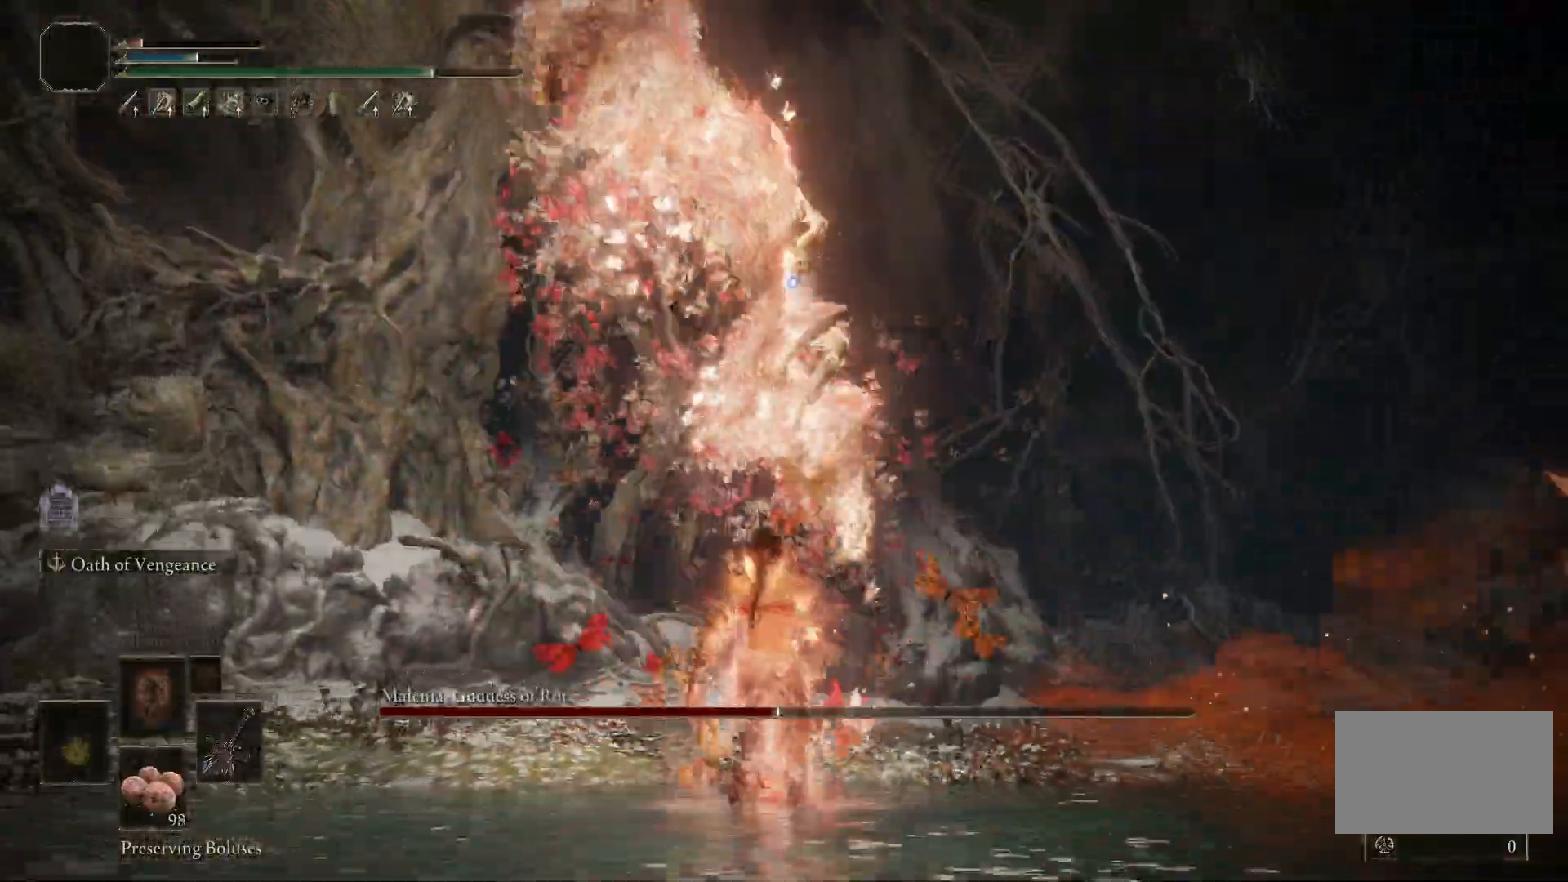
{"keys": ["s"], "mouse": [], "events": [[83, "space", "up"]]}
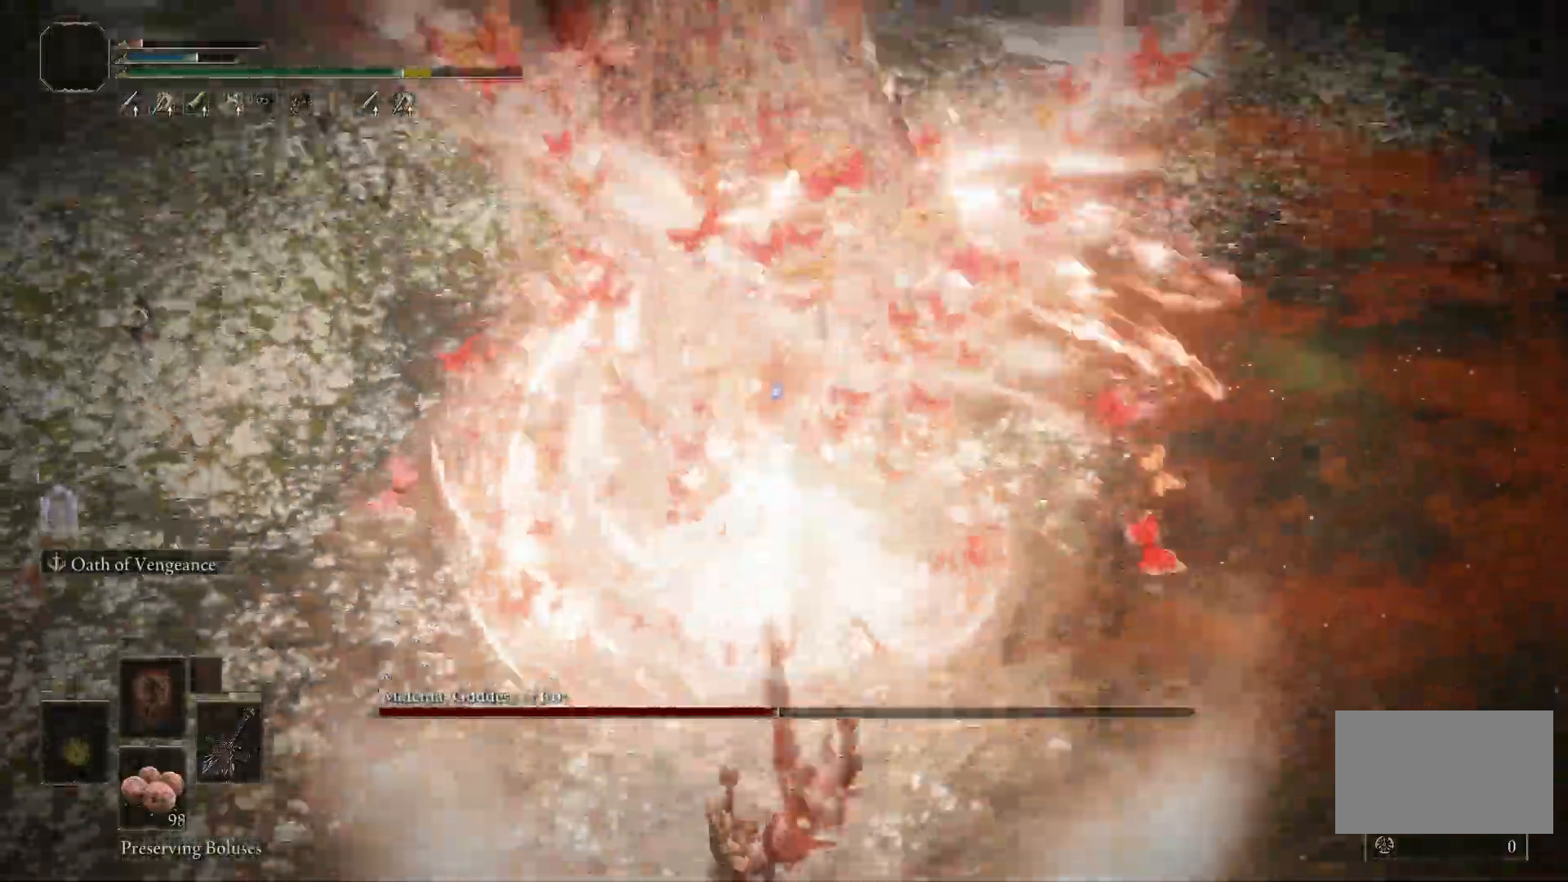
{"keys": ["s"], "mouse": [], "events": []}
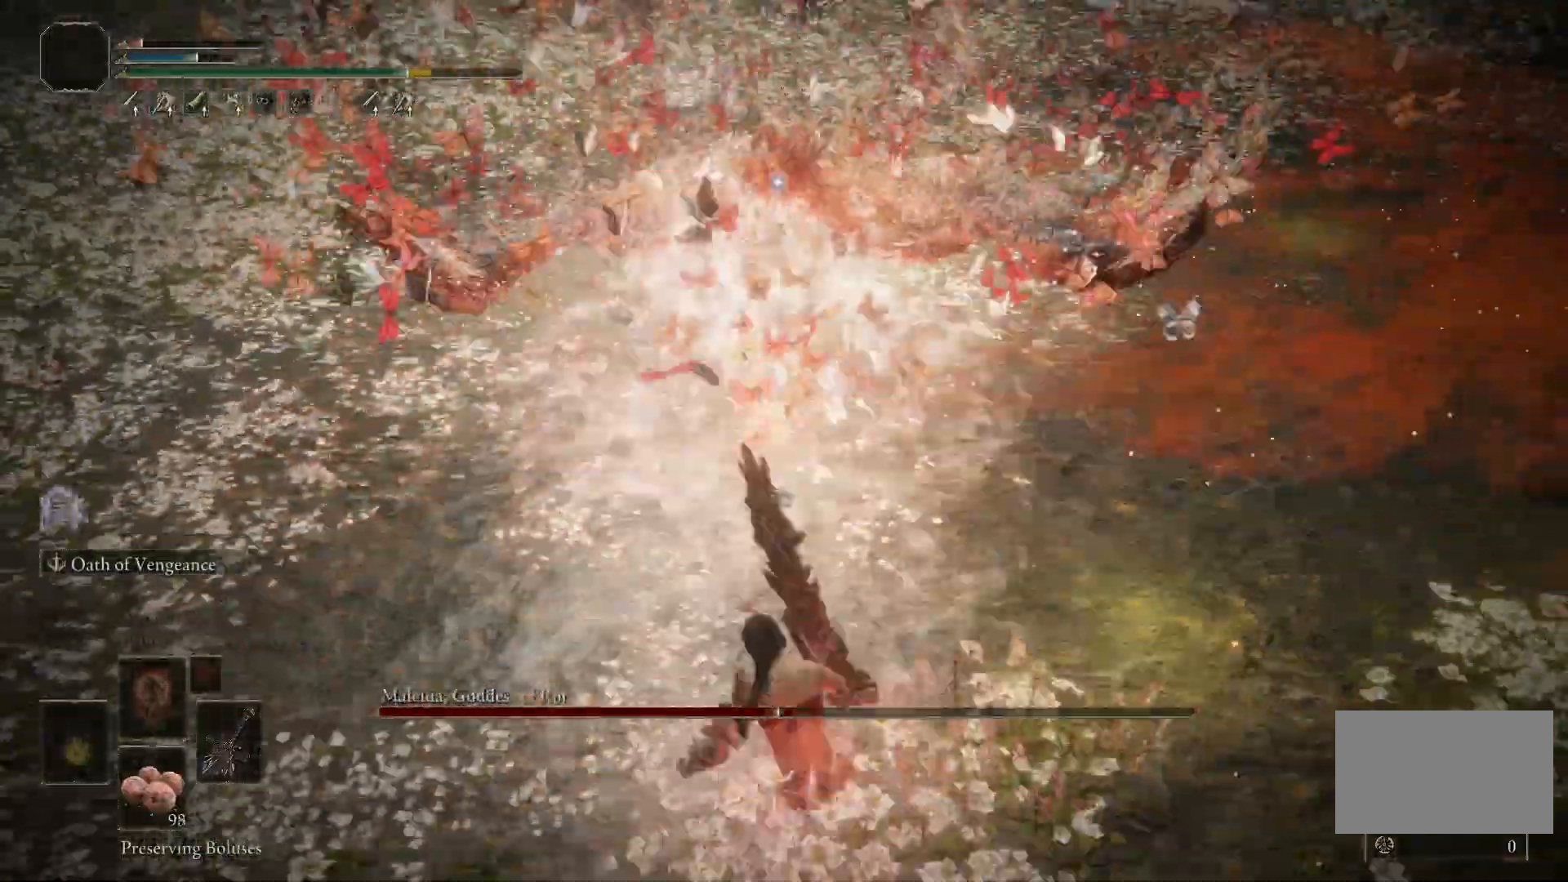
{"keys": ["s"], "mouse": [], "events": [[350, "space", "down"], [450, "space", "up"]]}
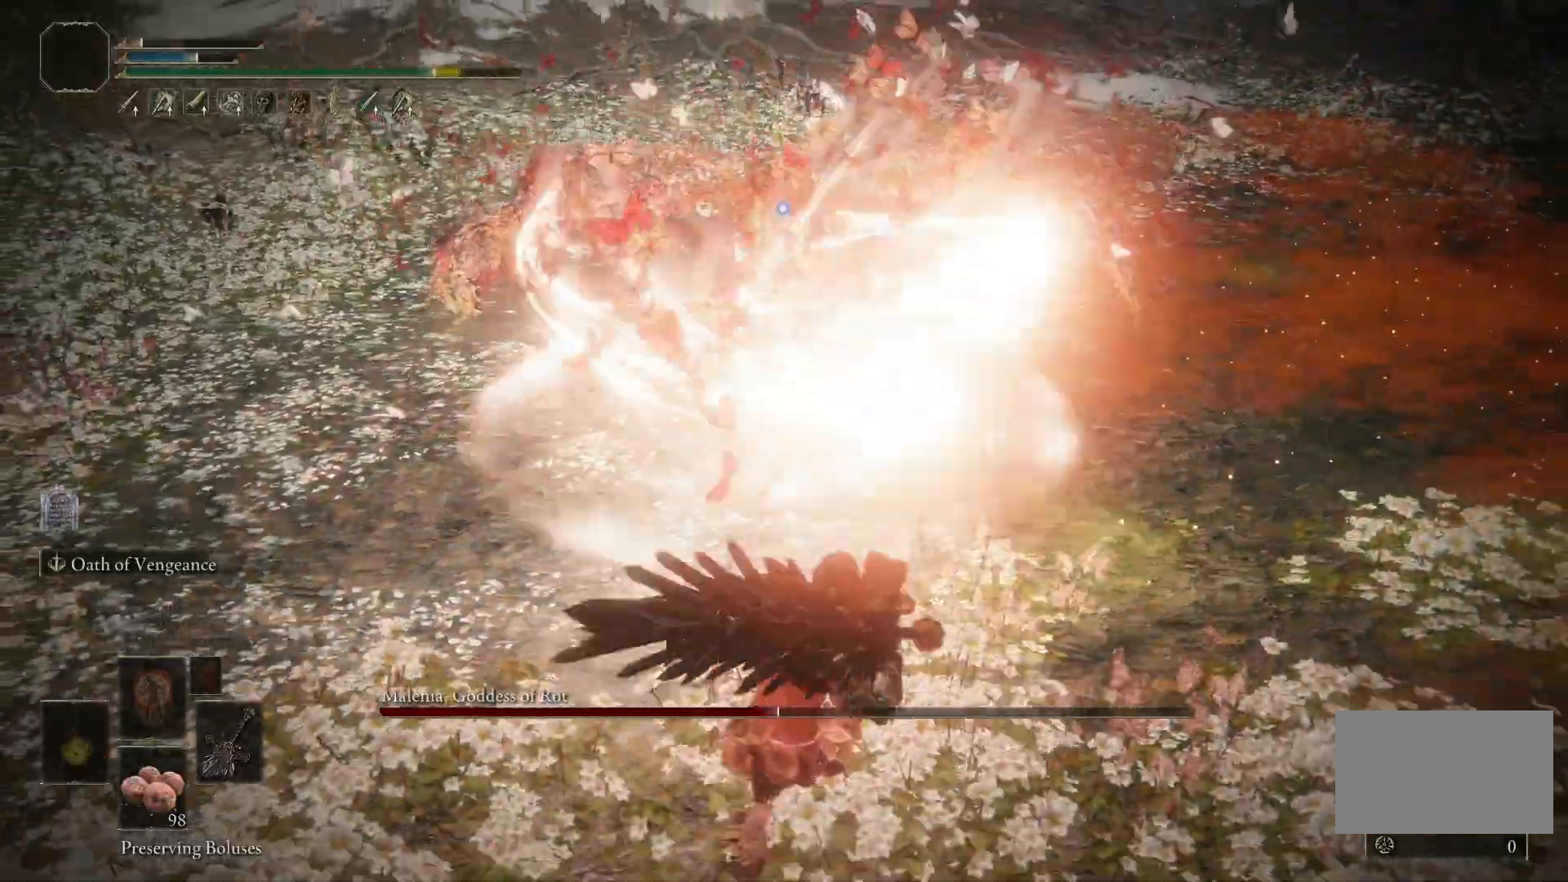
{"keys": [], "mouse": [], "events": [[183, "s", "up"]]}
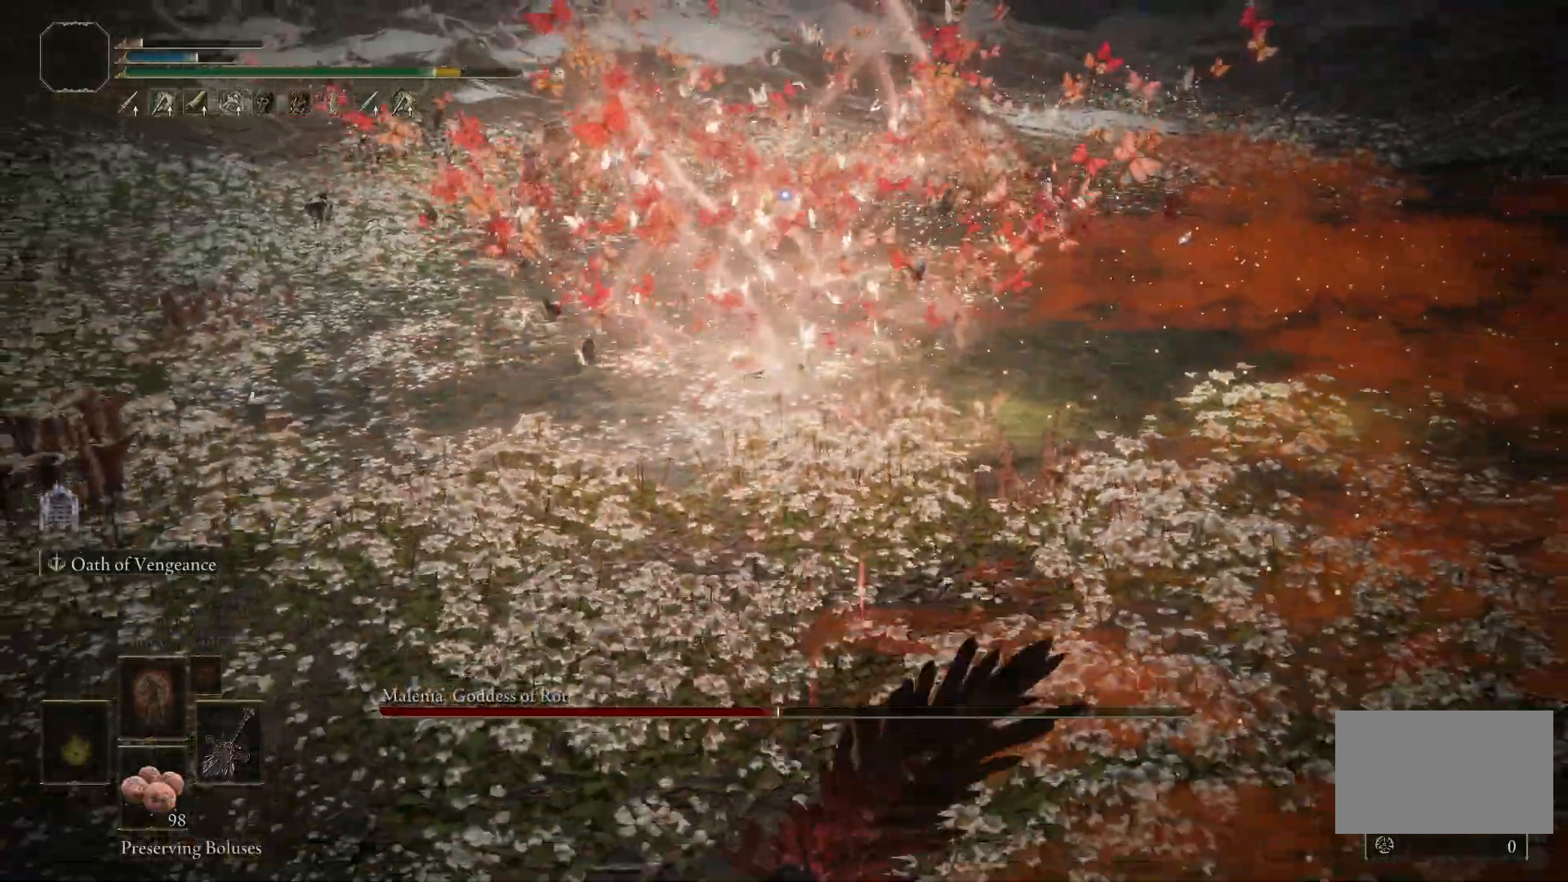
{"keys": ["a"], "mouse": [], "events": [[333, "a", "down"]]}
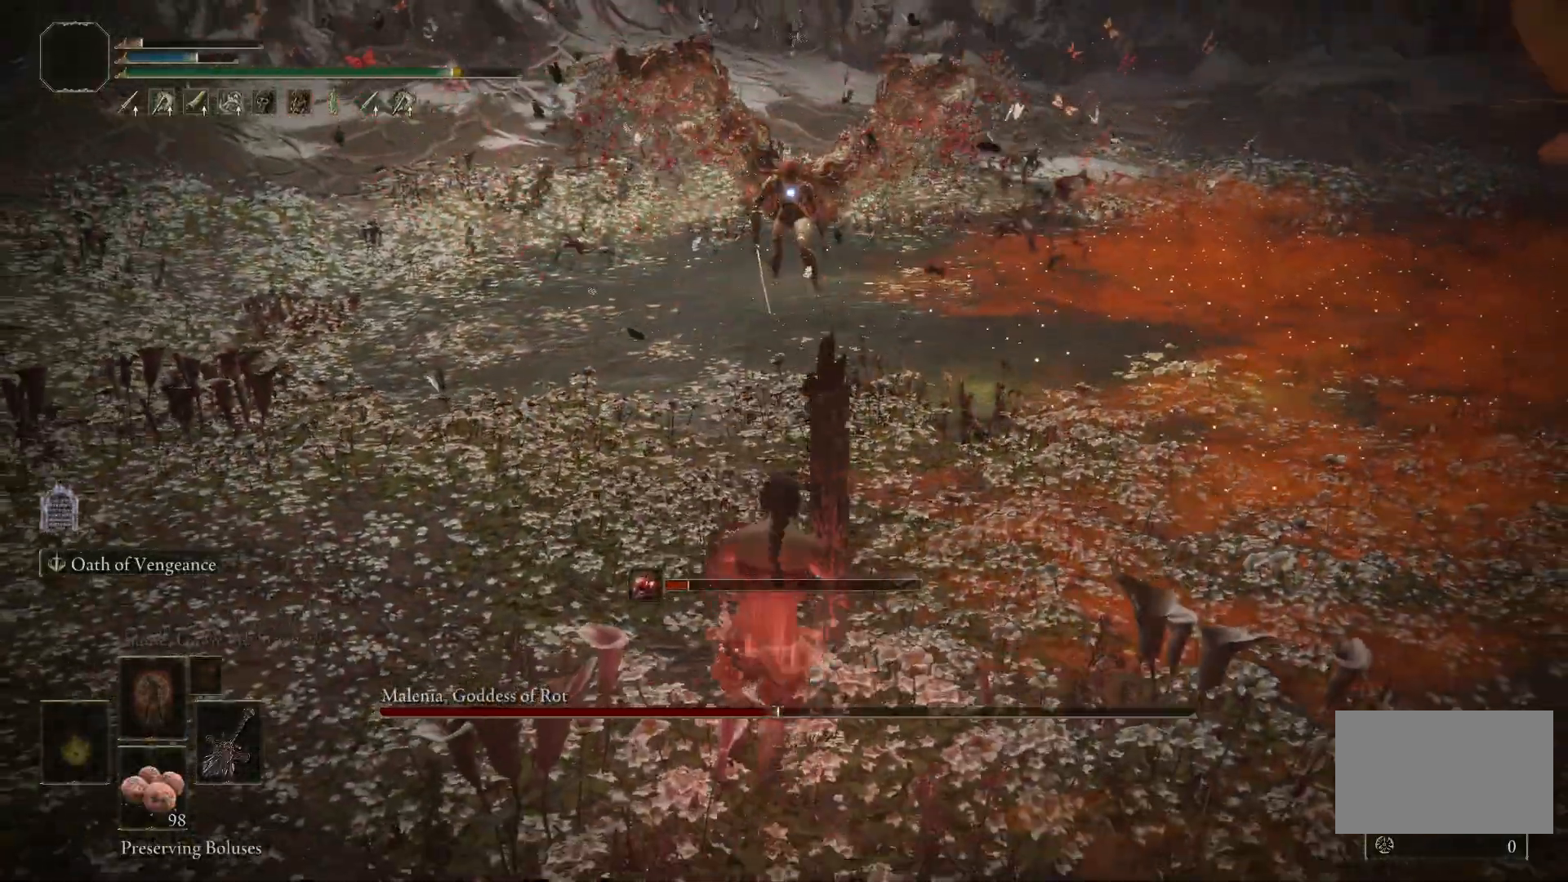
{"keys": ["a"], "mouse": [], "events": []}
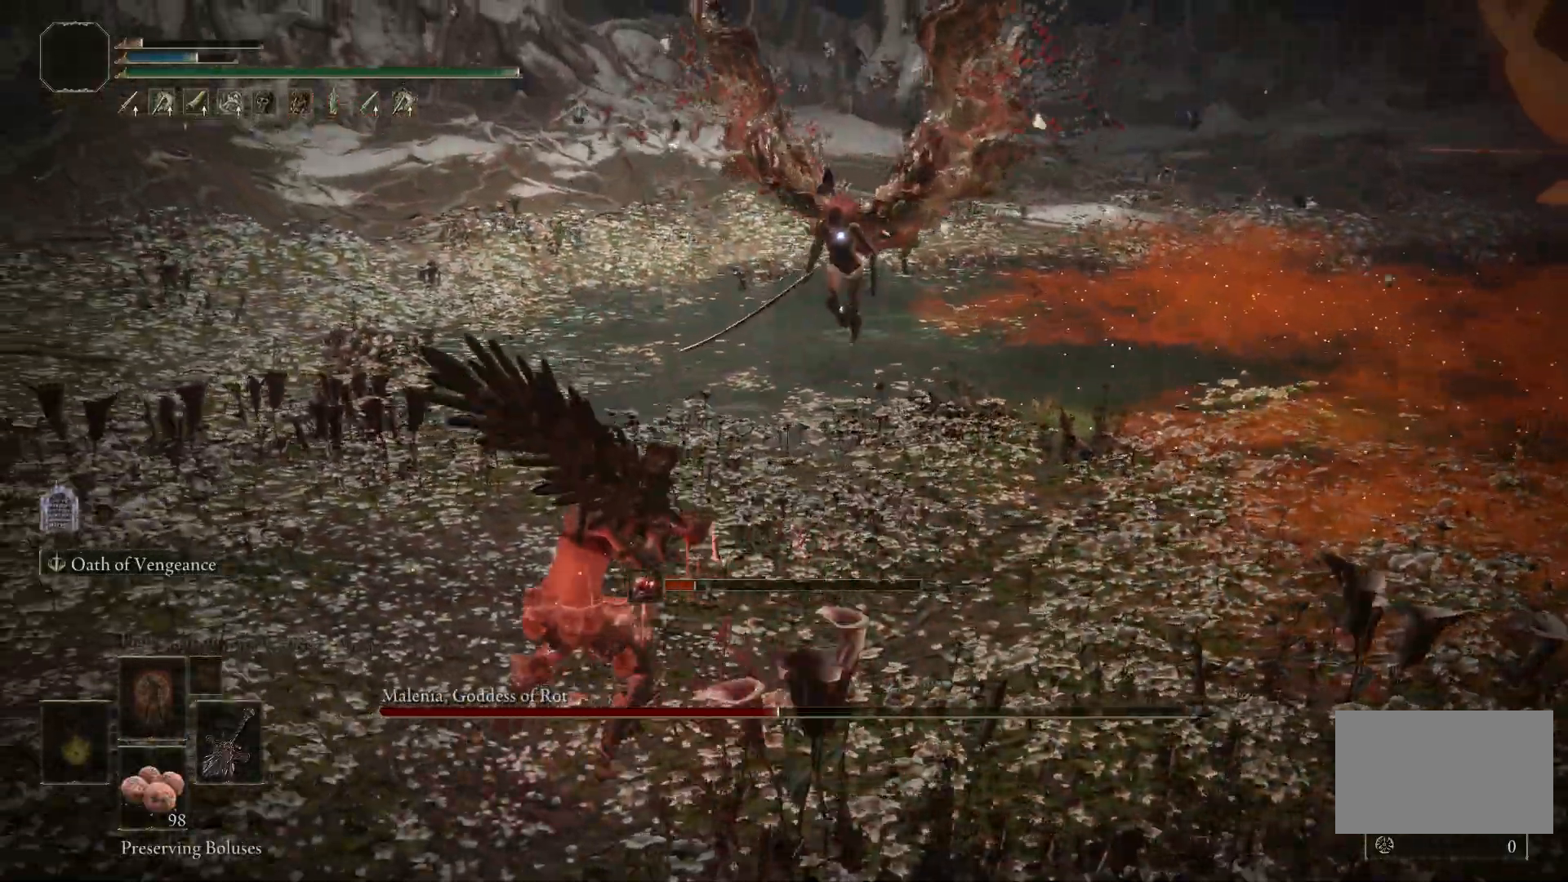
{"keys": [], "mouse": [], "events": [[233, "a", "up"]]}
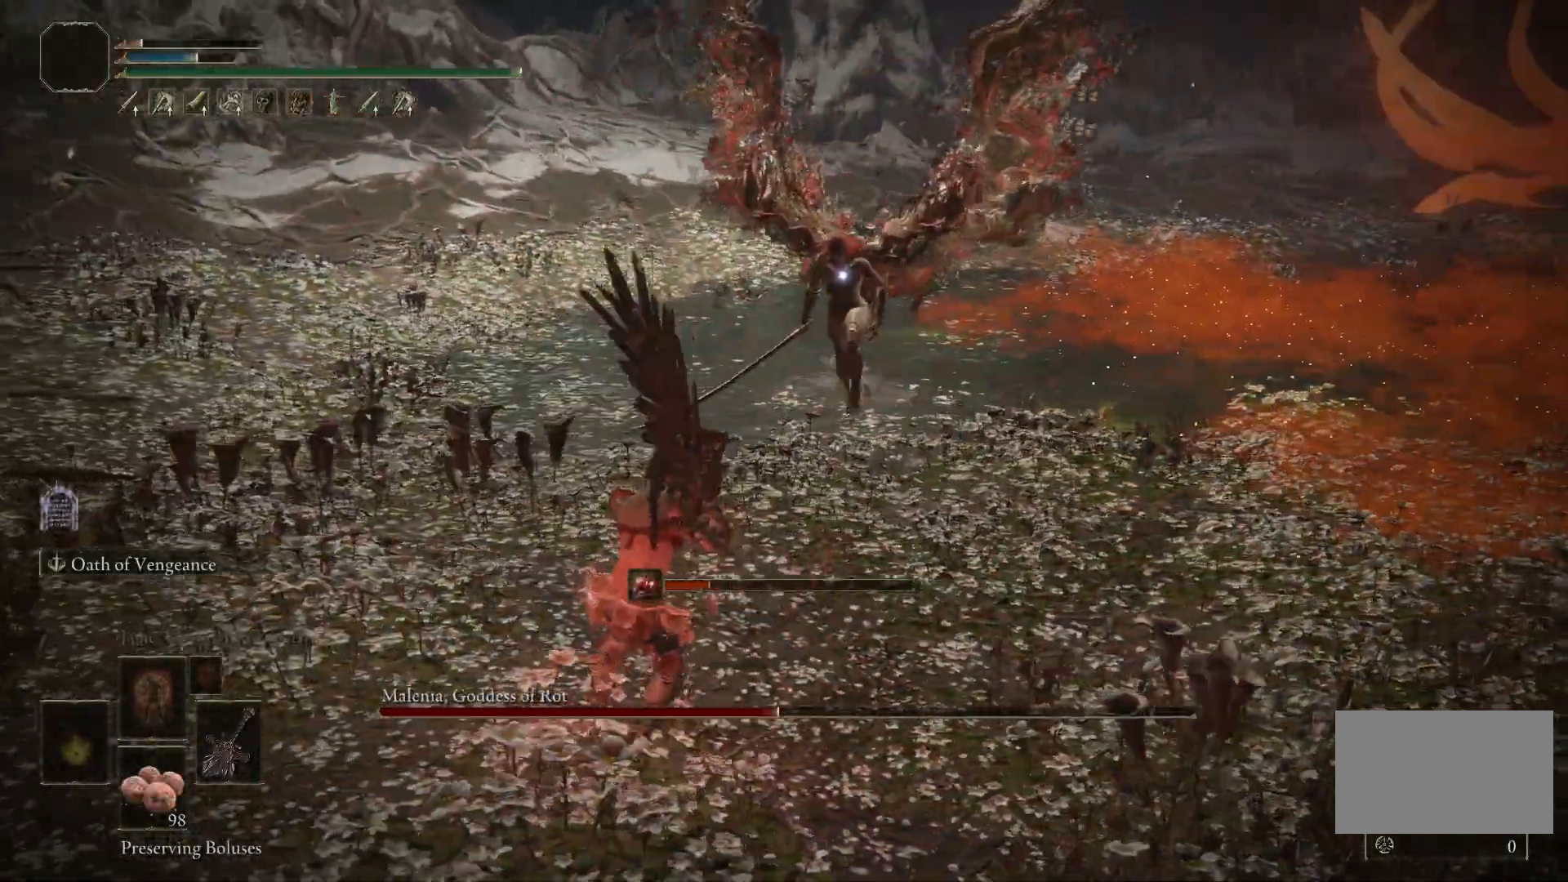
{"keys": [], "mouse": [], "events": []}
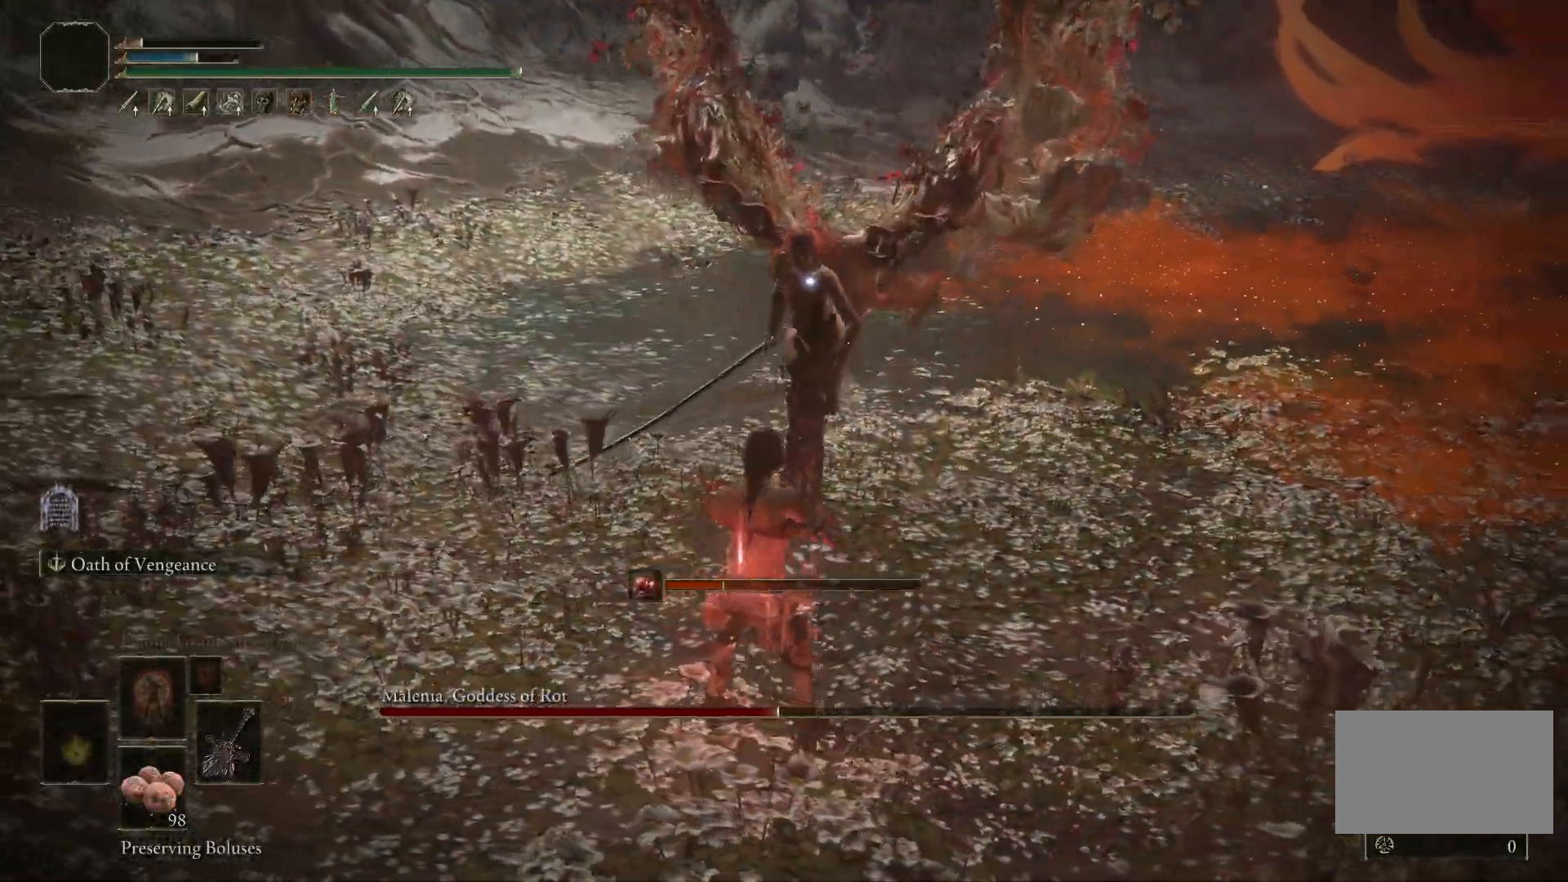
{"keys": [], "mouse": [], "events": []}
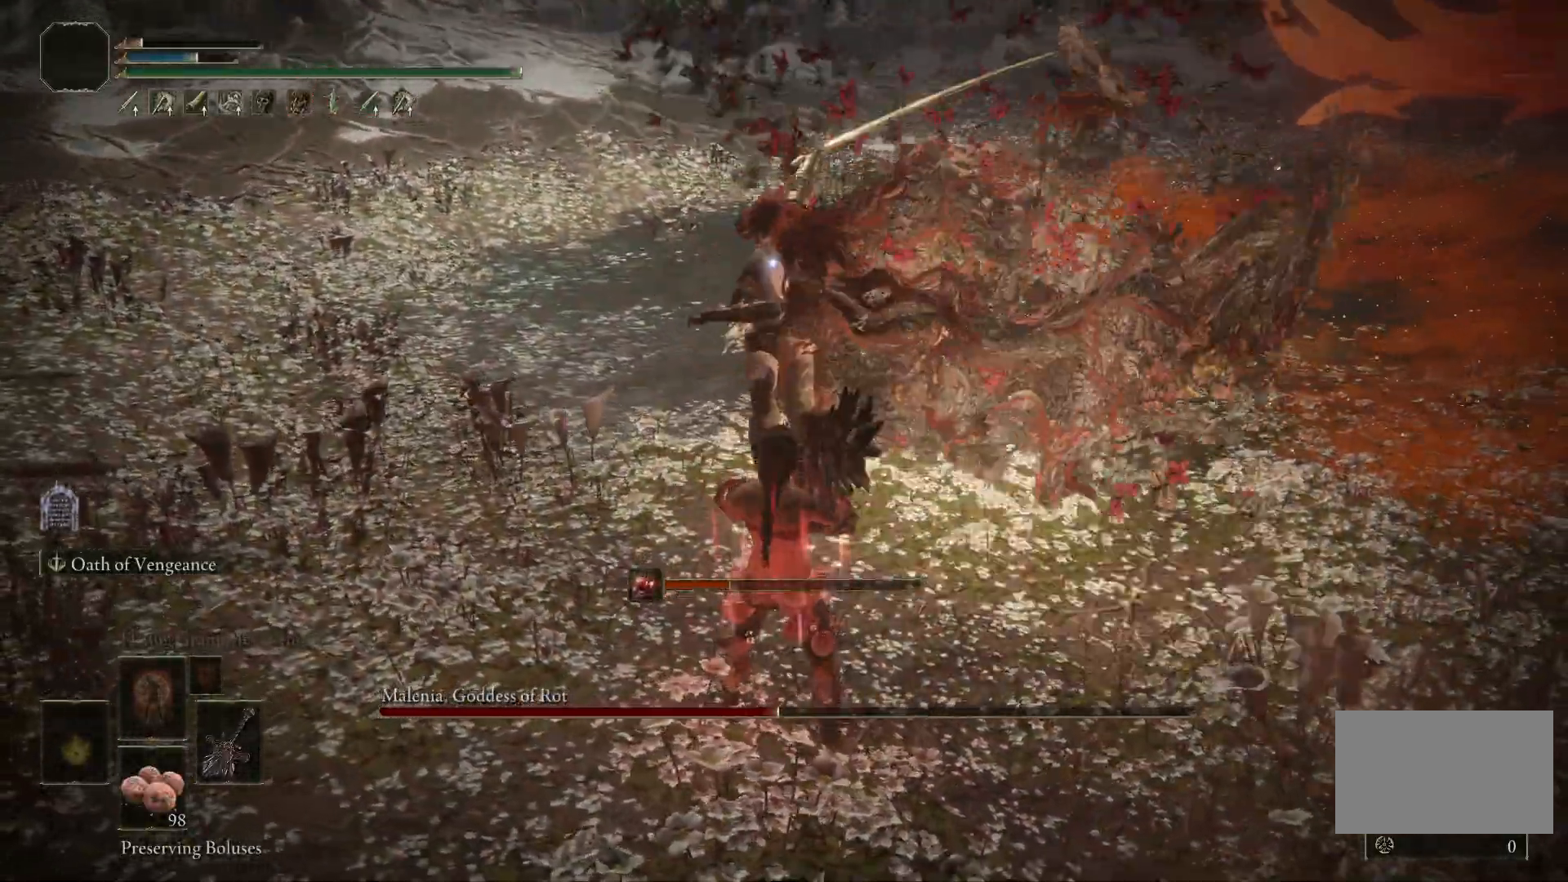
{"keys": ["a", "s"], "mouse": [], "events": [[33, "a", "down"], [33, "space", "down"], [133, "space", "up"], [500, "s", "down"]]}
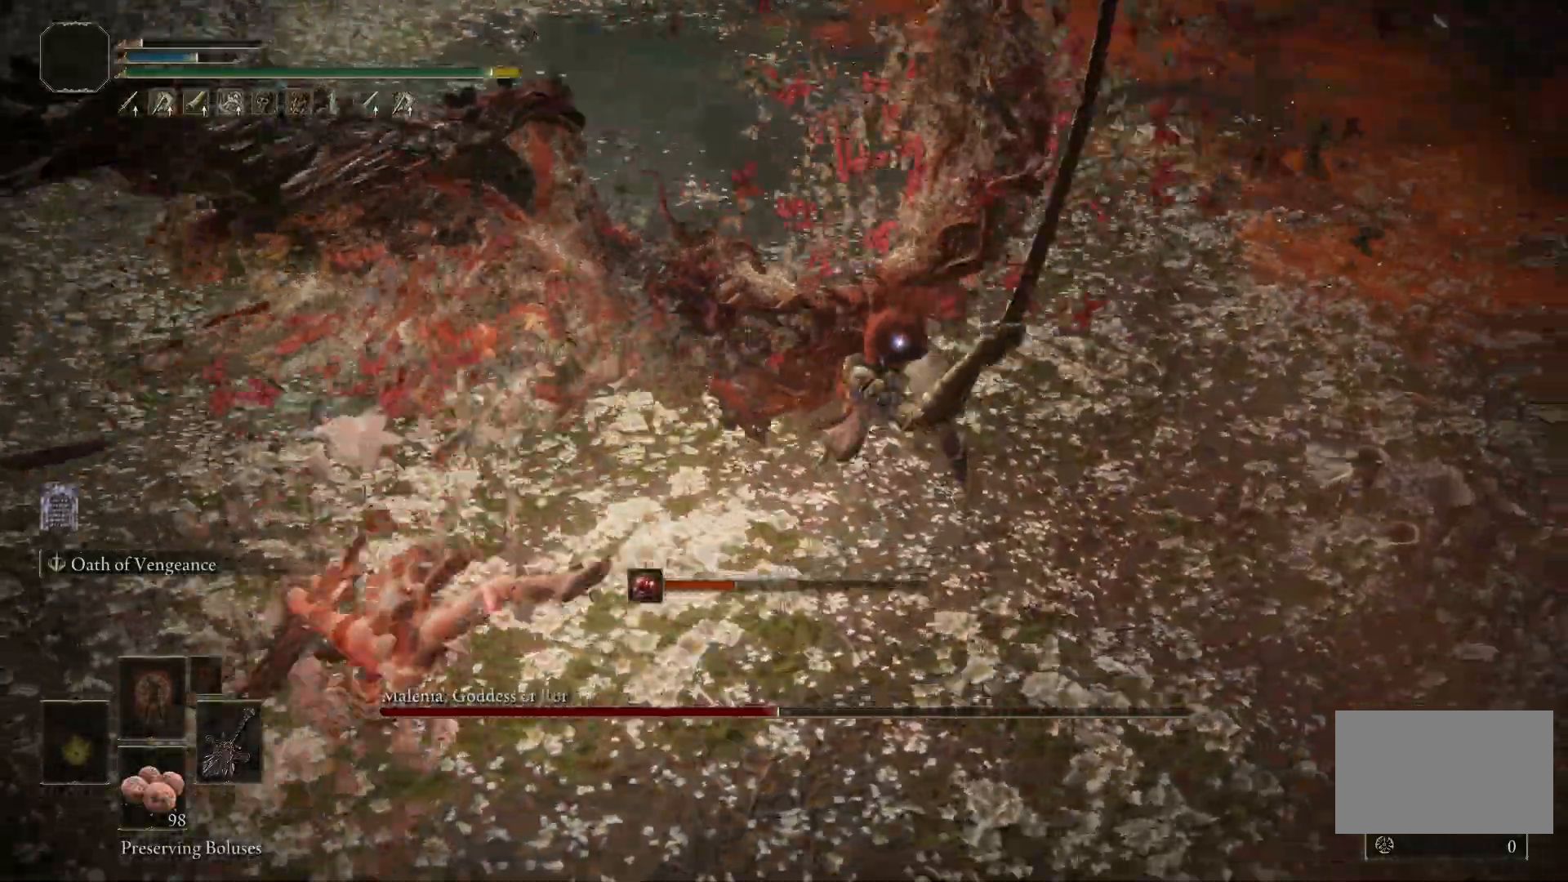
{"keys": ["s"], "mouse": [], "events": [[100, "a", "up"]]}
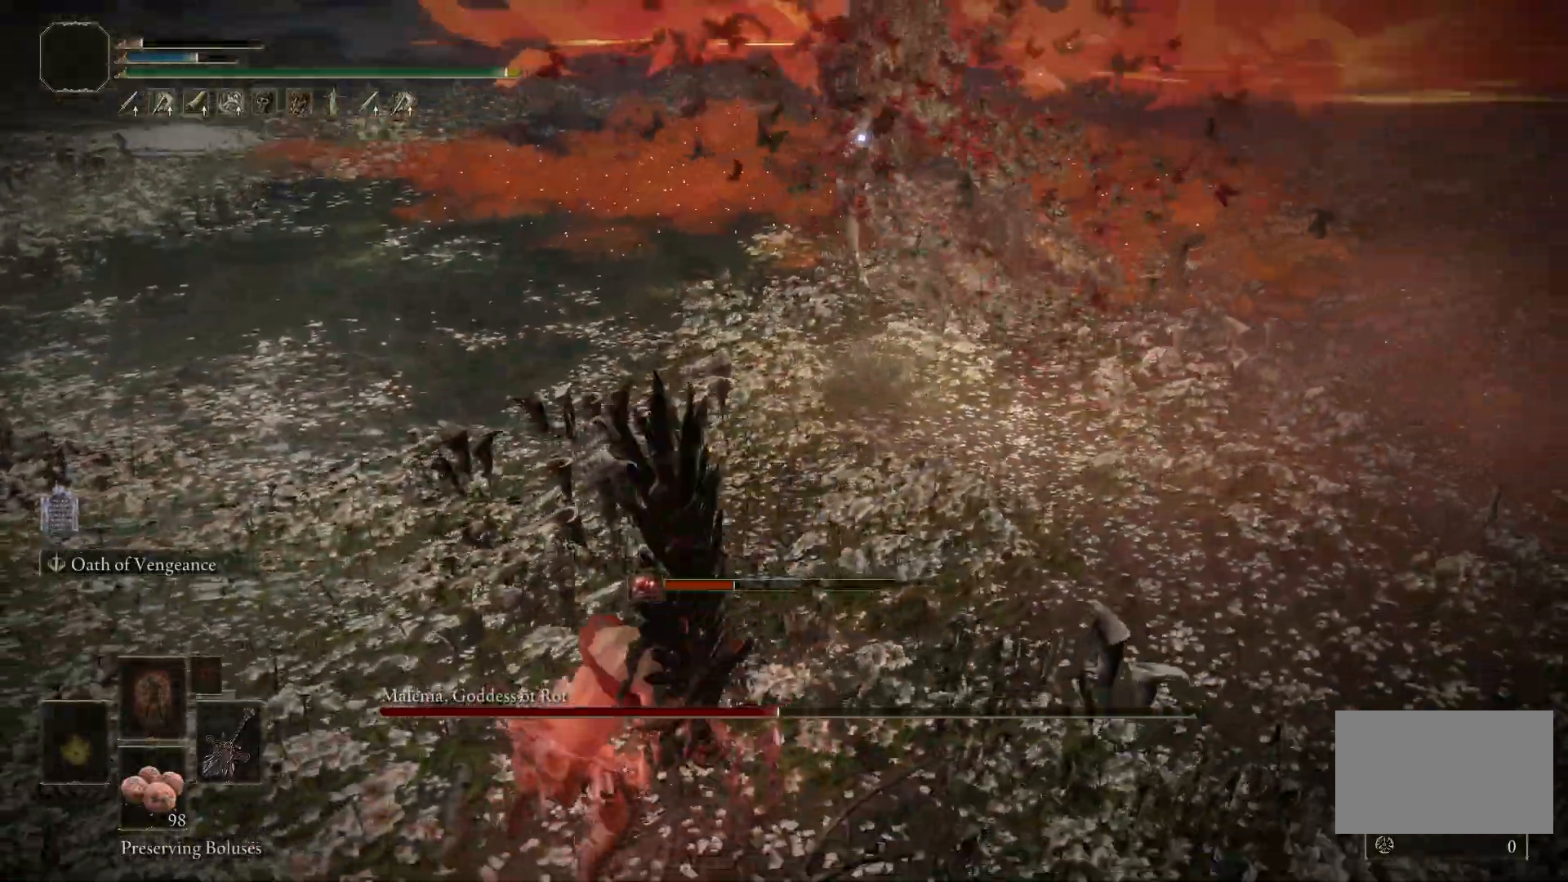
{"keys": [], "mouse": [], "events": [[400, "s", "up"]]}
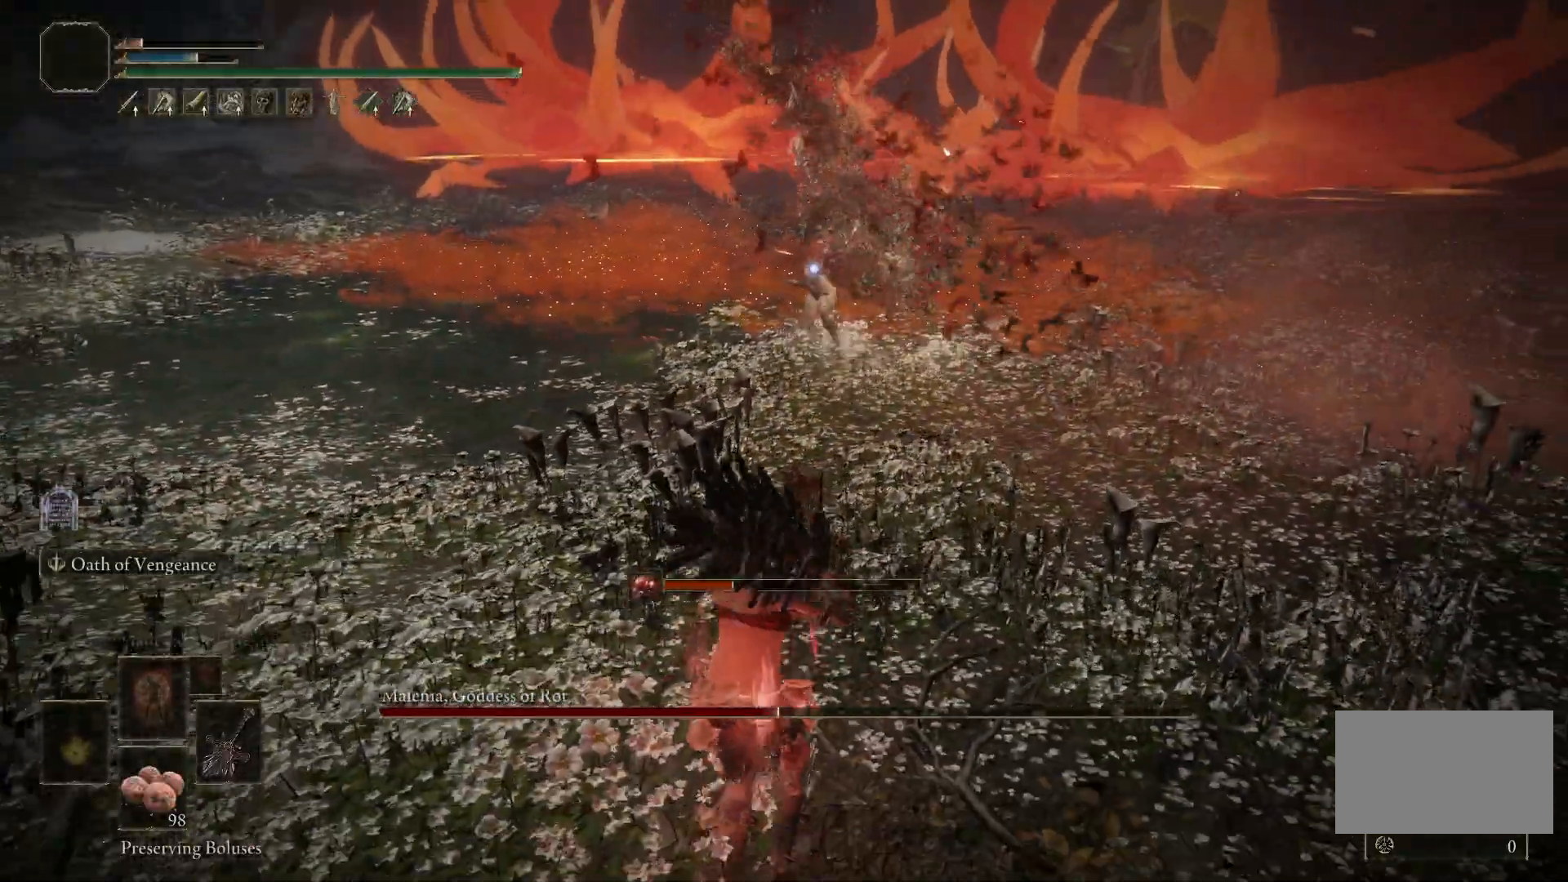
{"keys": [], "mouse": [], "events": []}
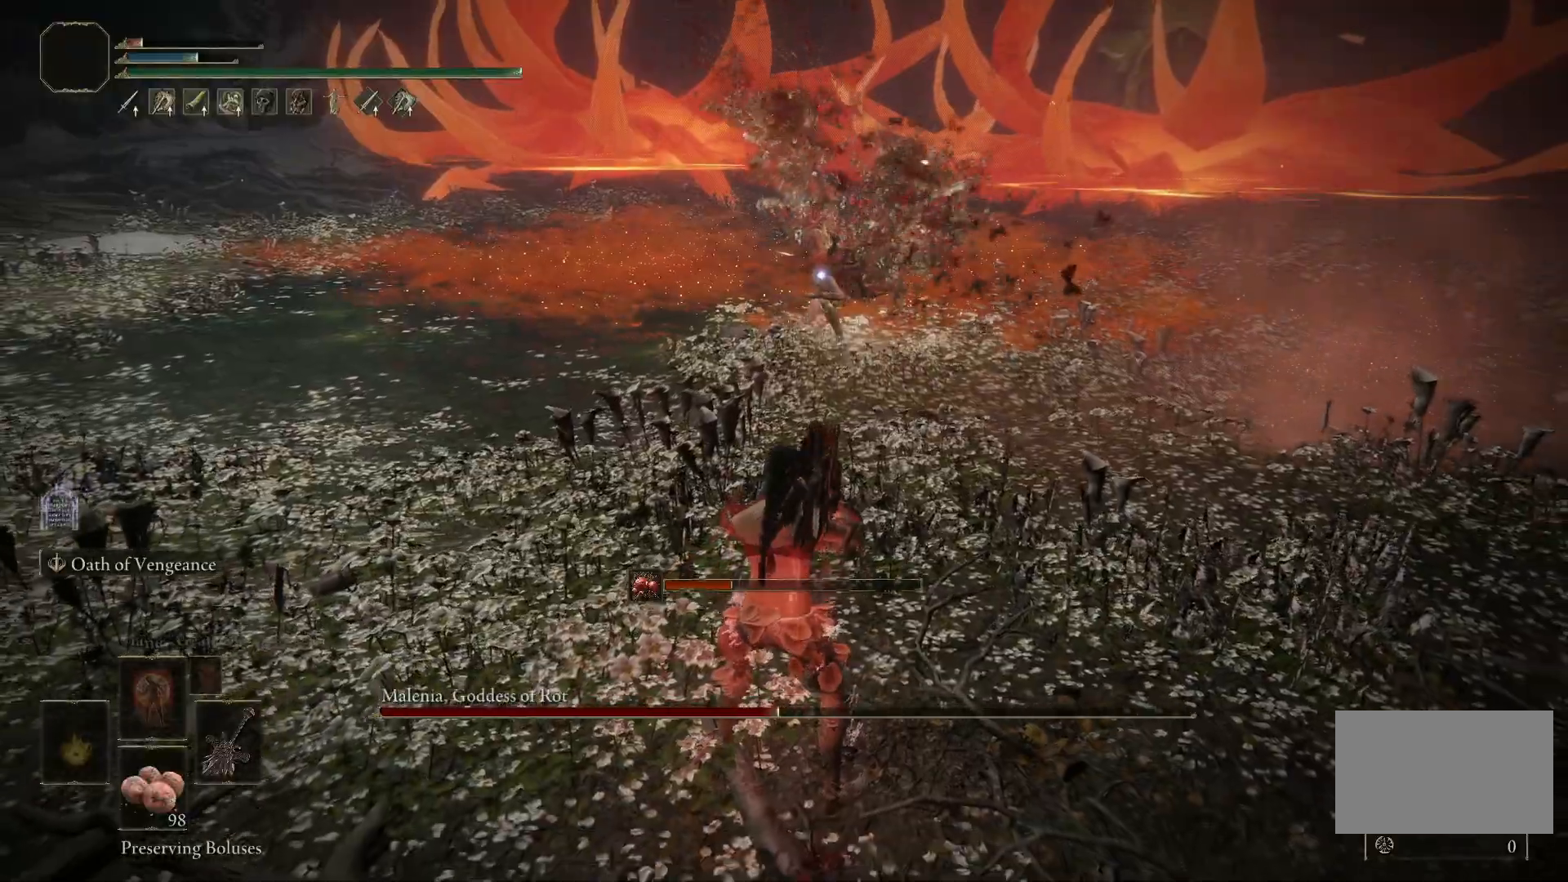
{"keys": [], "mouse": [], "events": []}
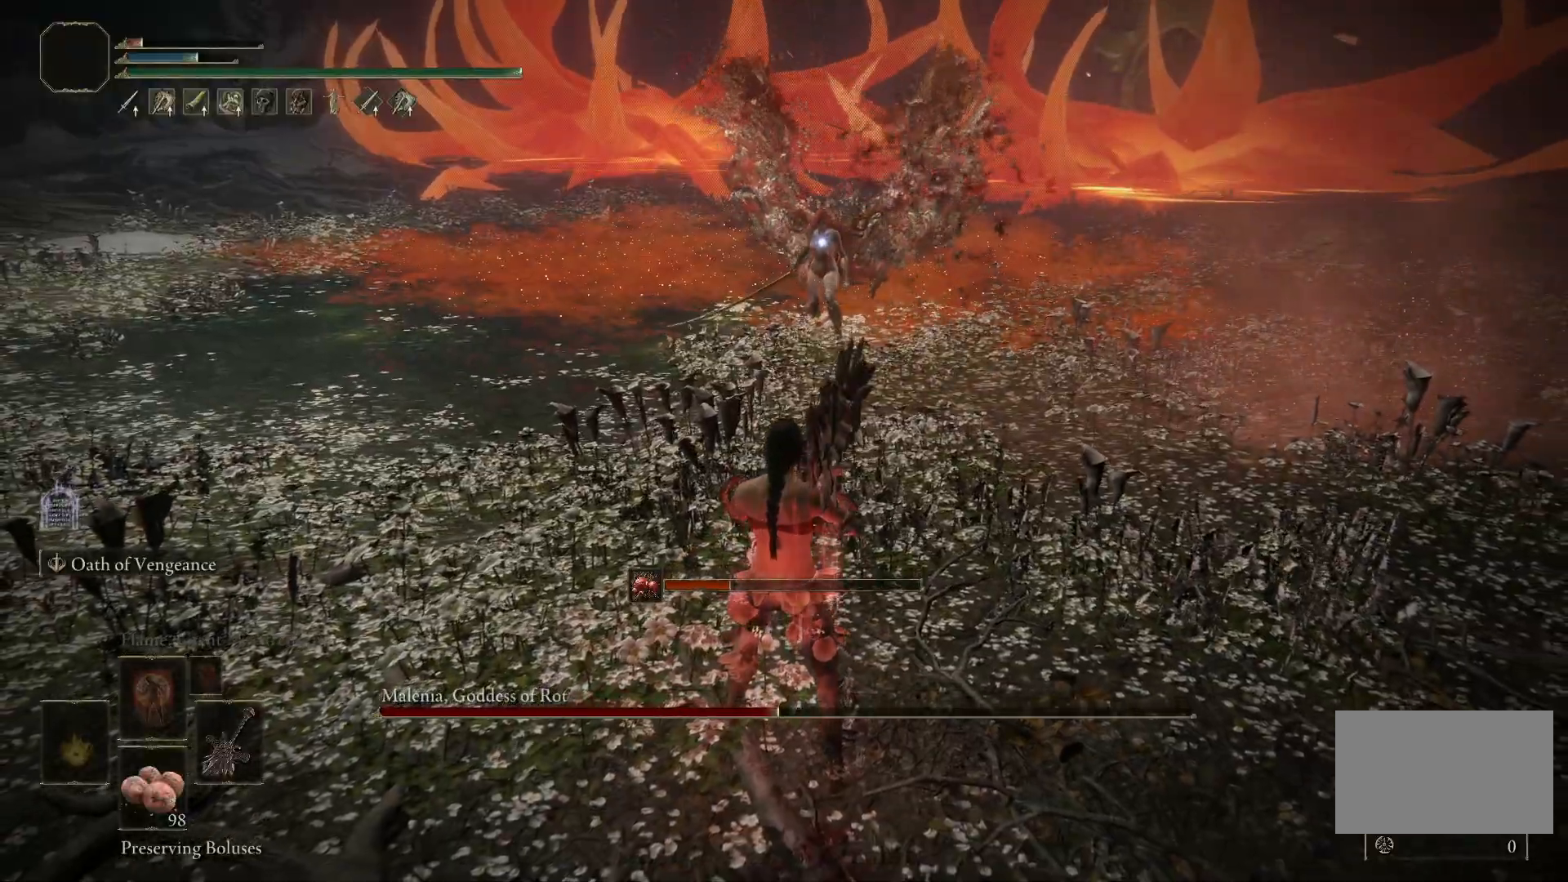
{"keys": [], "mouse": [], "events": []}
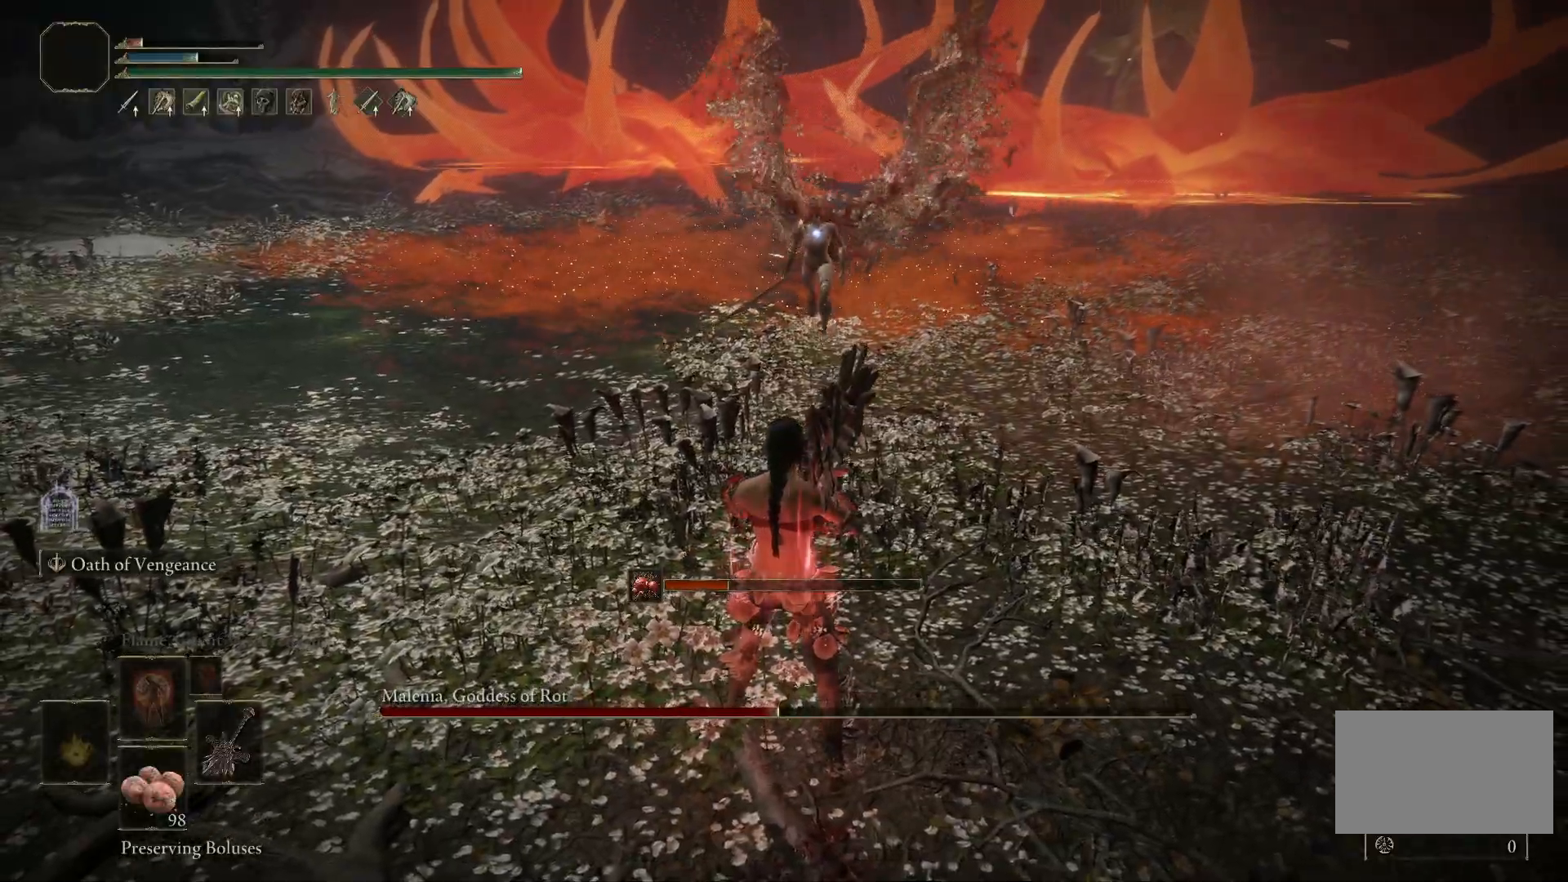
{"keys": [], "mouse": [], "events": []}
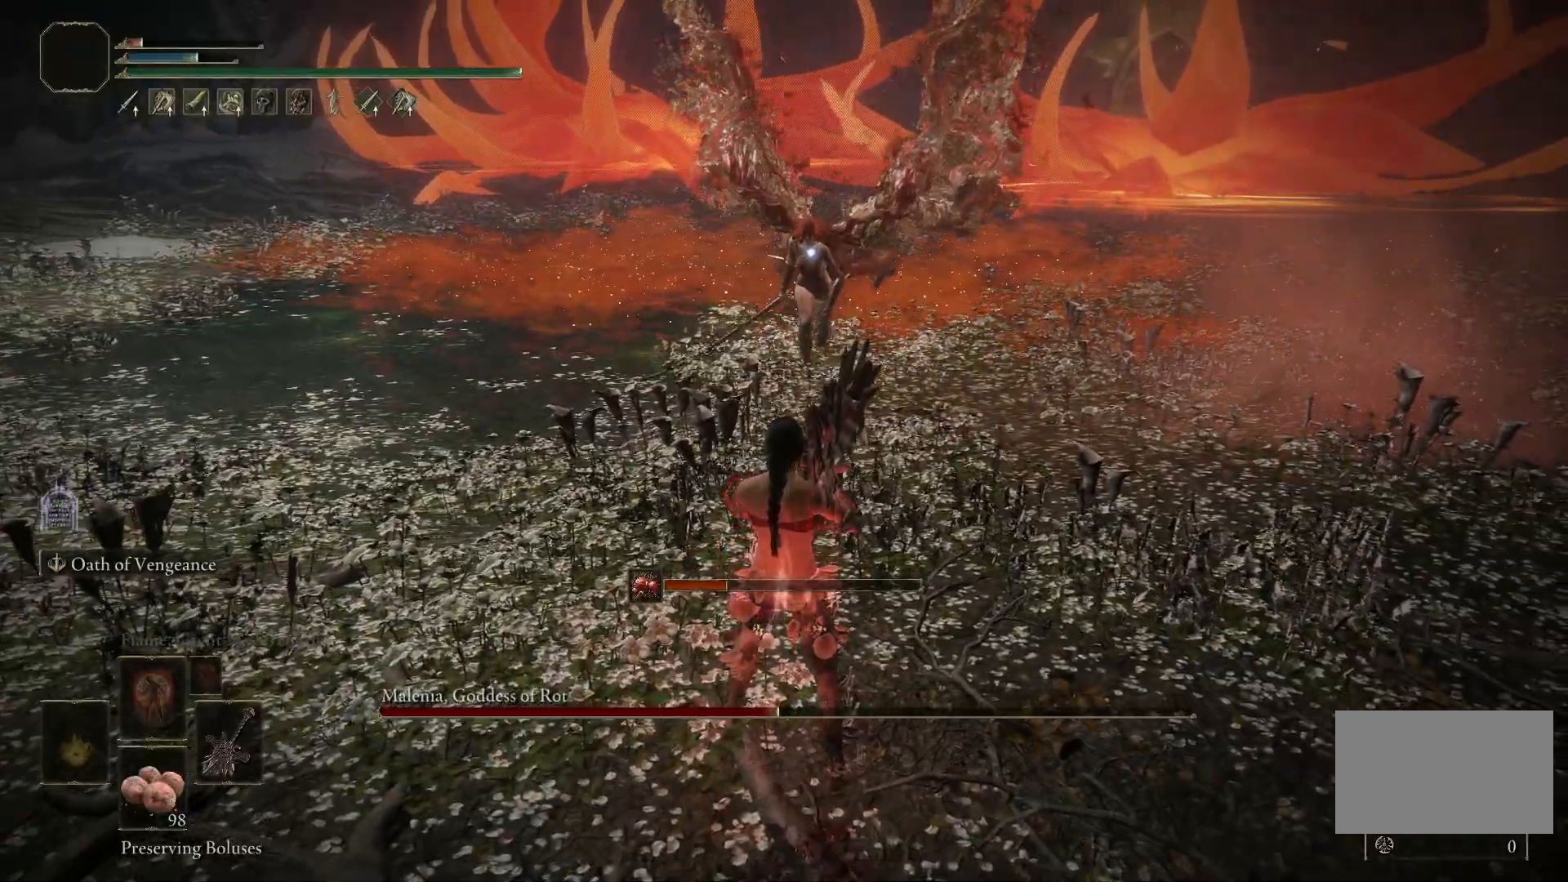
{"keys": [], "mouse": [], "events": []}
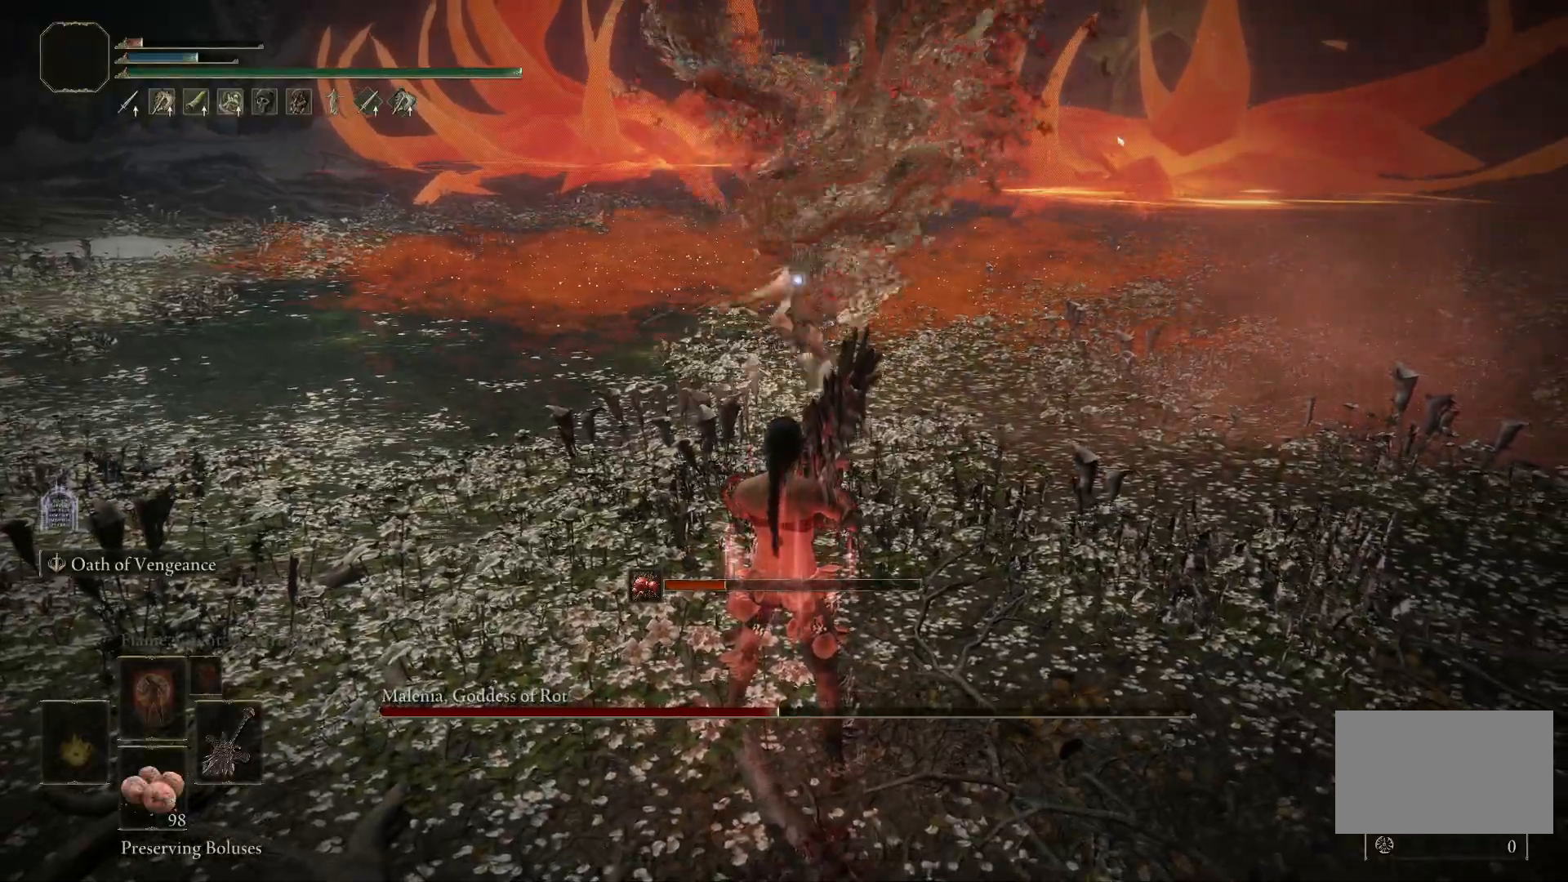
{"keys": ["space", "w"], "mouse": [], "events": [[400, "w", "down"], [433, "space", "down"]]}
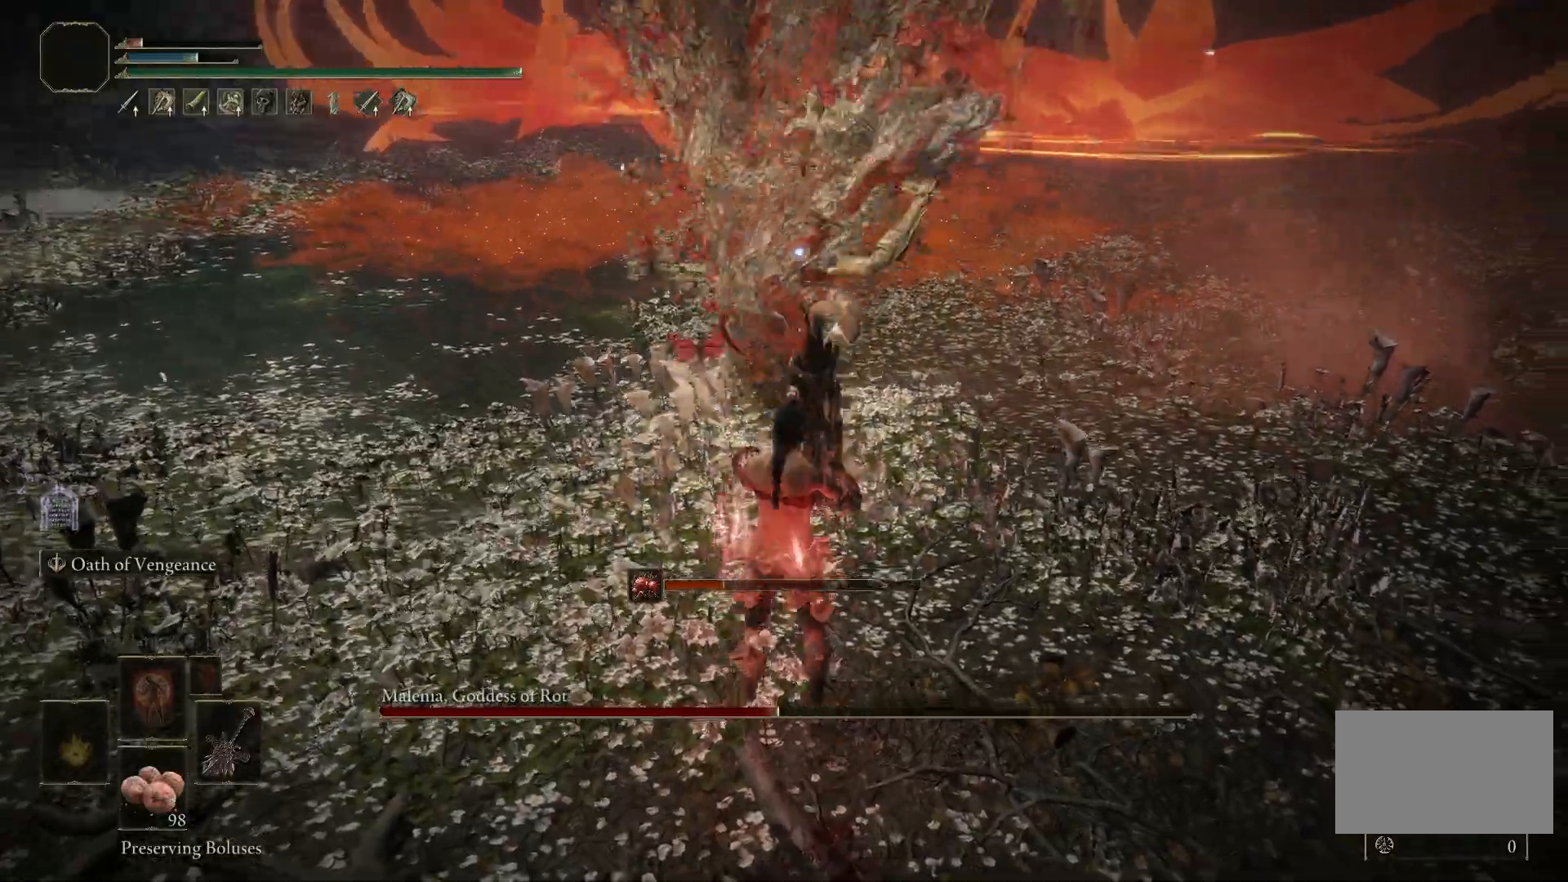
{"keys": [], "mouse": ["left"], "events": [[33, "space", "up"], [317, "w", "up"], [417, "mouse_left", "down"]]}
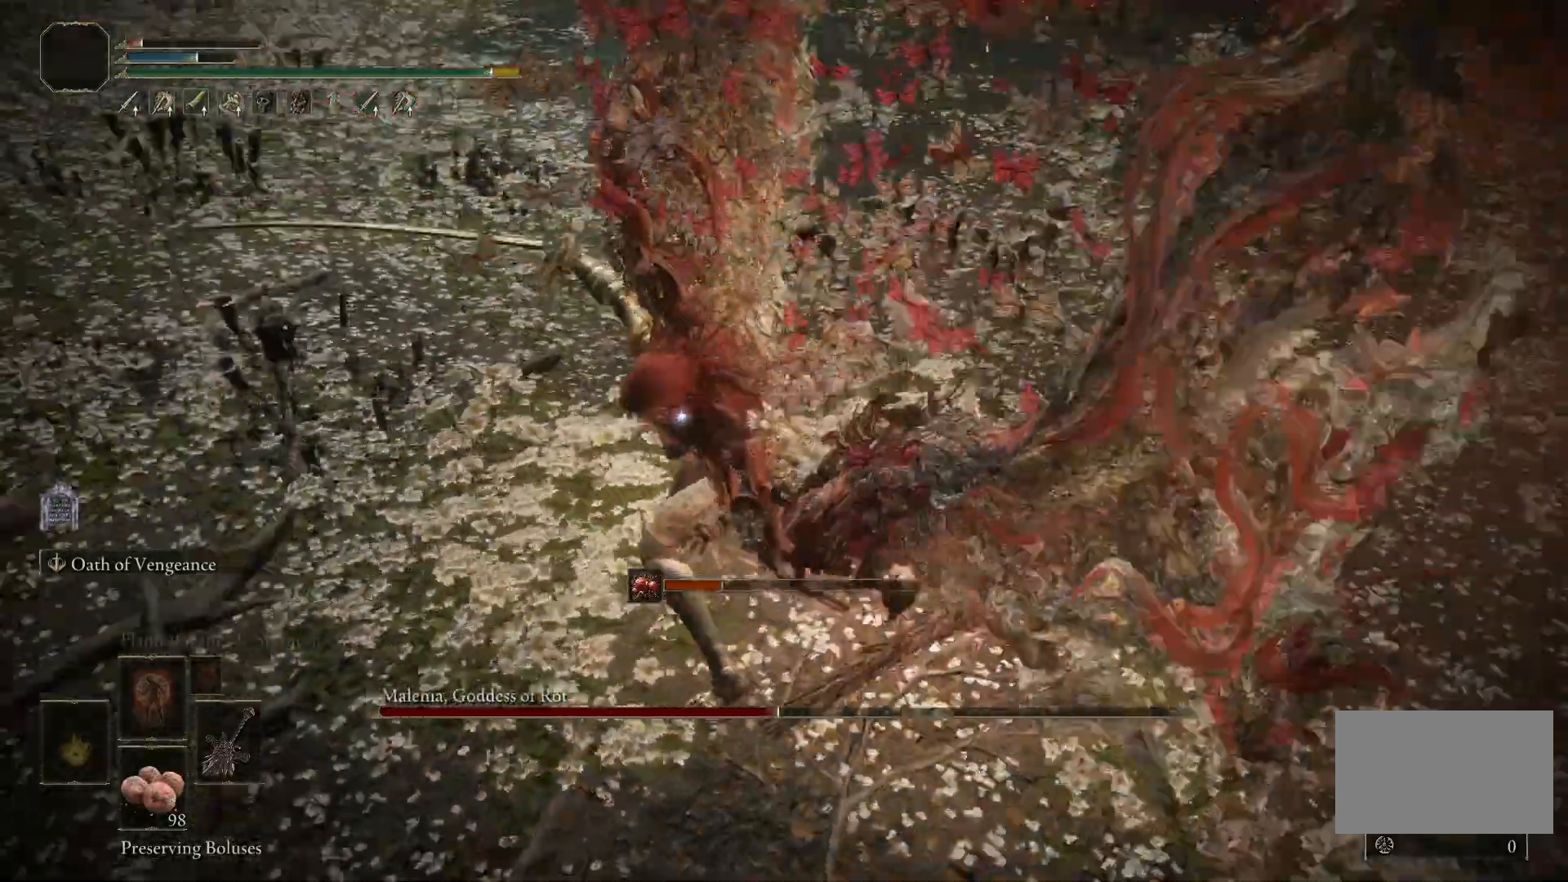
{"keys": ["a"], "mouse": [], "events": [[67, "mouse_left", "up"], [233, "a", "down"]]}
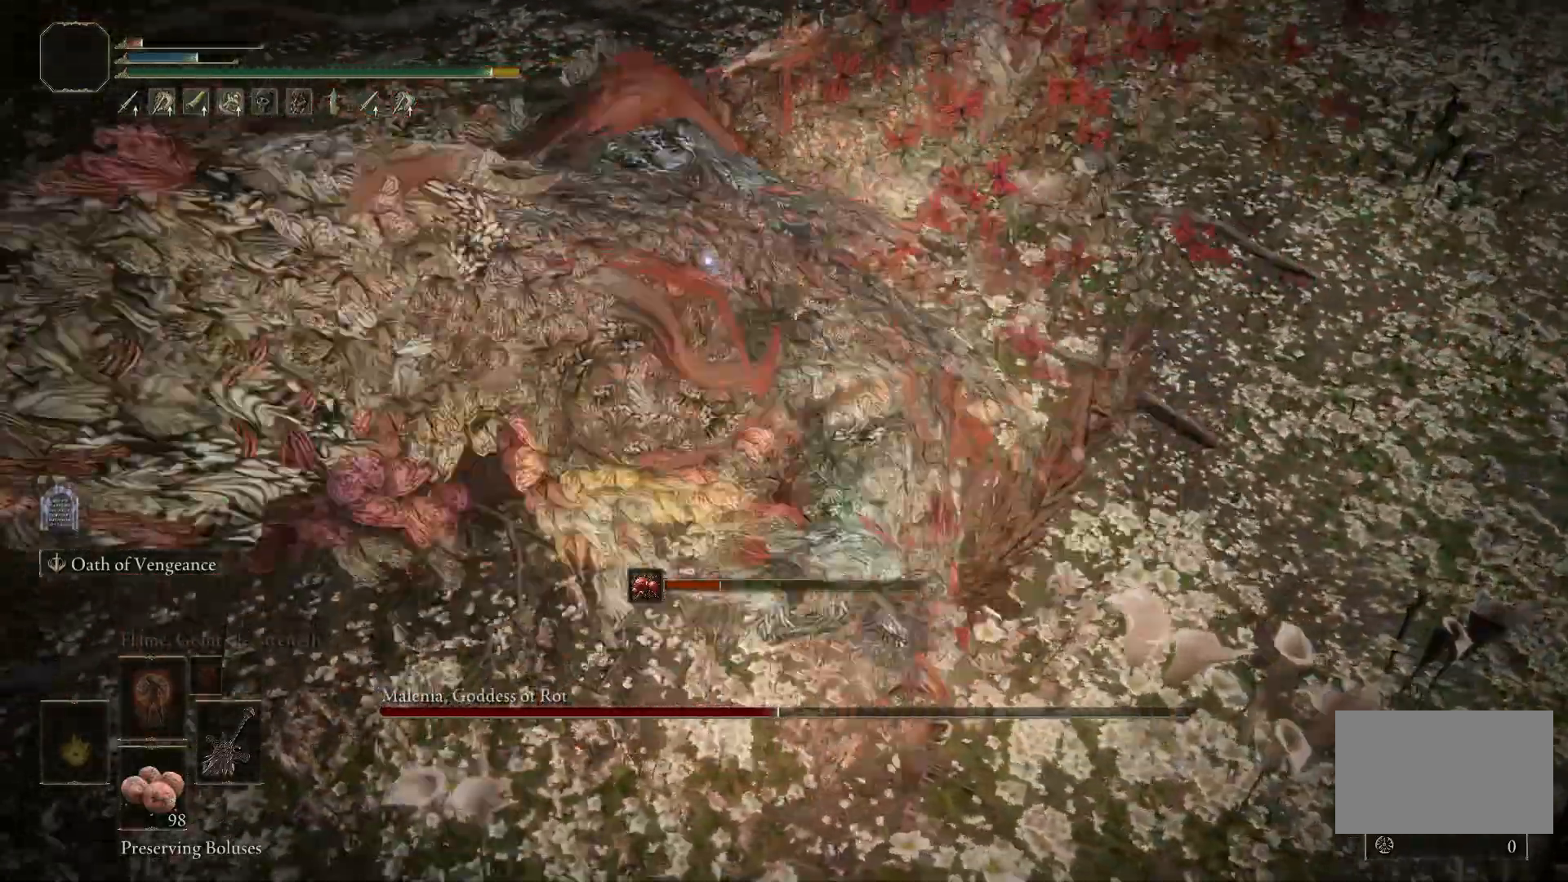
{"keys": [], "mouse": [], "events": [[200, "a", "up"]]}
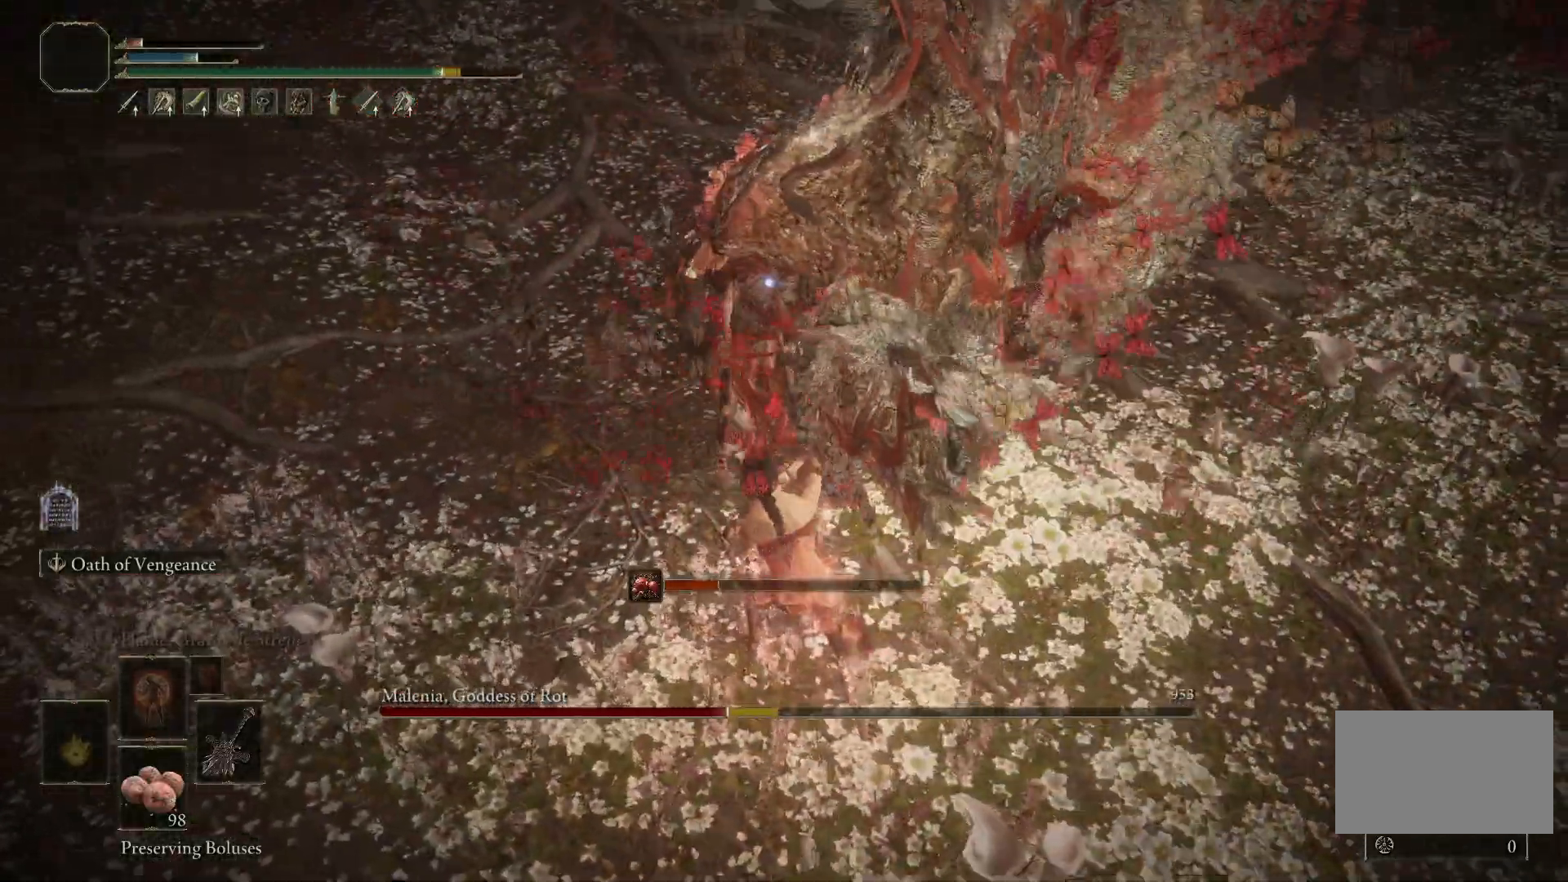
{"keys": [], "mouse": [], "events": []}